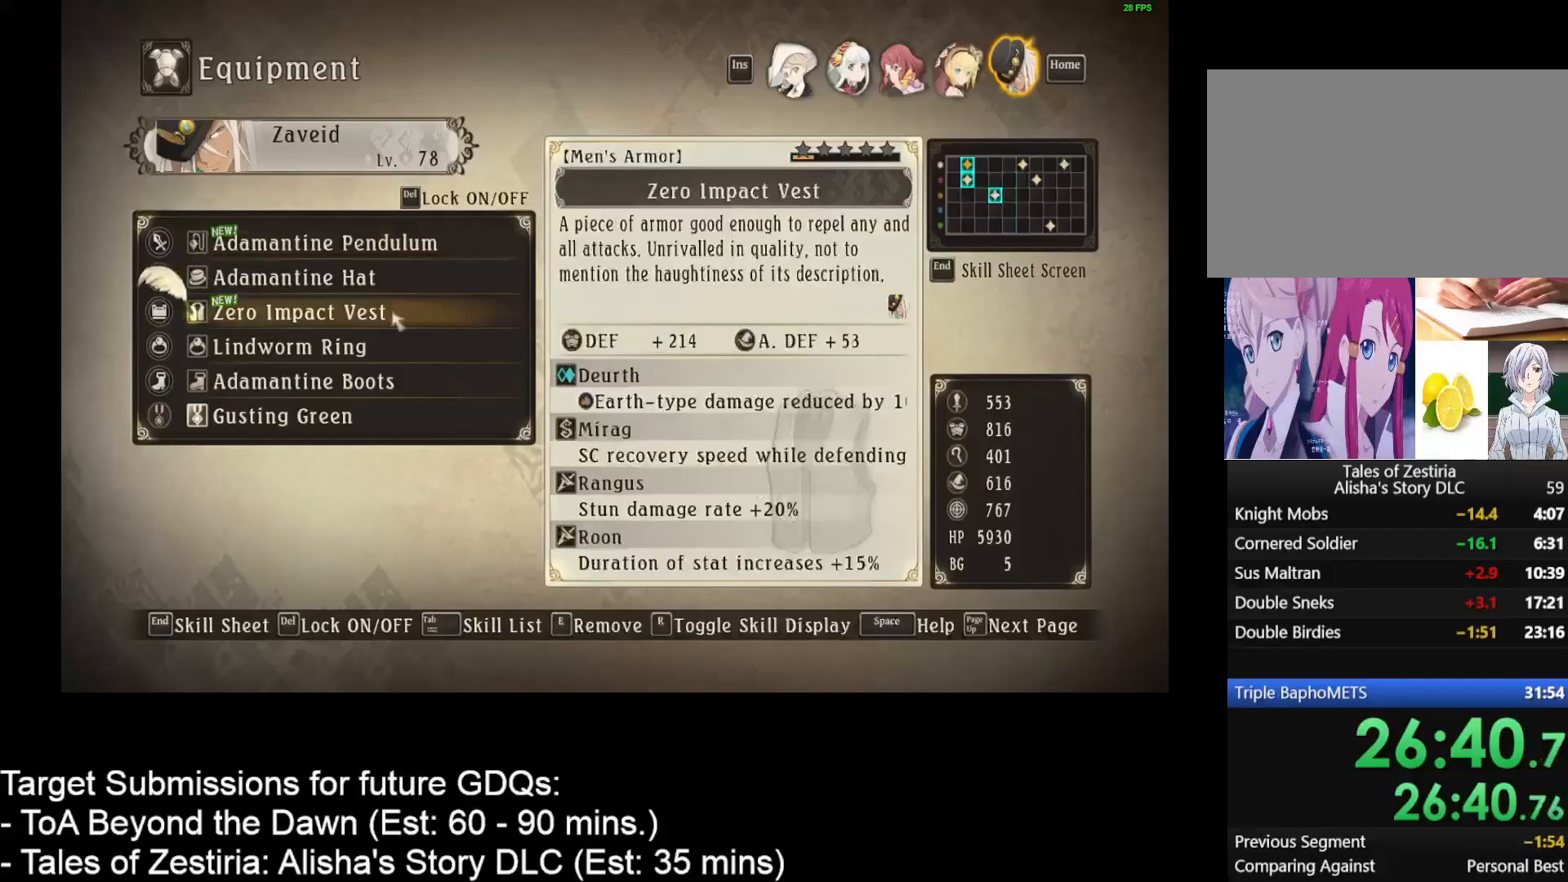
Gameplay with keyboard and mouse; each line is a JSON object with the keys and mouse buttons held at the frame after it. "events" lists presses ("down") and releases ("up") of "1", "2", "3", "4", "a", "caps_lock", "ctrl", "d", "down", "e", "escape", "f", "g", "home", "insert", "left", "r", "return", "right", "s", "shift", "space", "t", "tab", "up", "w", "mouse_left", "mouse_wheel" and "mouse_right" between this image and that frame as [ms after this image, input, new state], when the widget could be followed in between. "mouse_left", "mouse_wheel", "mouse_right" = the "left", "wheel", "right" buttons of the "mouse" list. No other keys are recorded. "wheel" means that the mouse wheel is clicked or scrolled. Not read: mouse_move.
{"keys": [], "mouse": [], "events": [[467, "mouse_left", "down"], [500, "mouse_left", "up"]]}
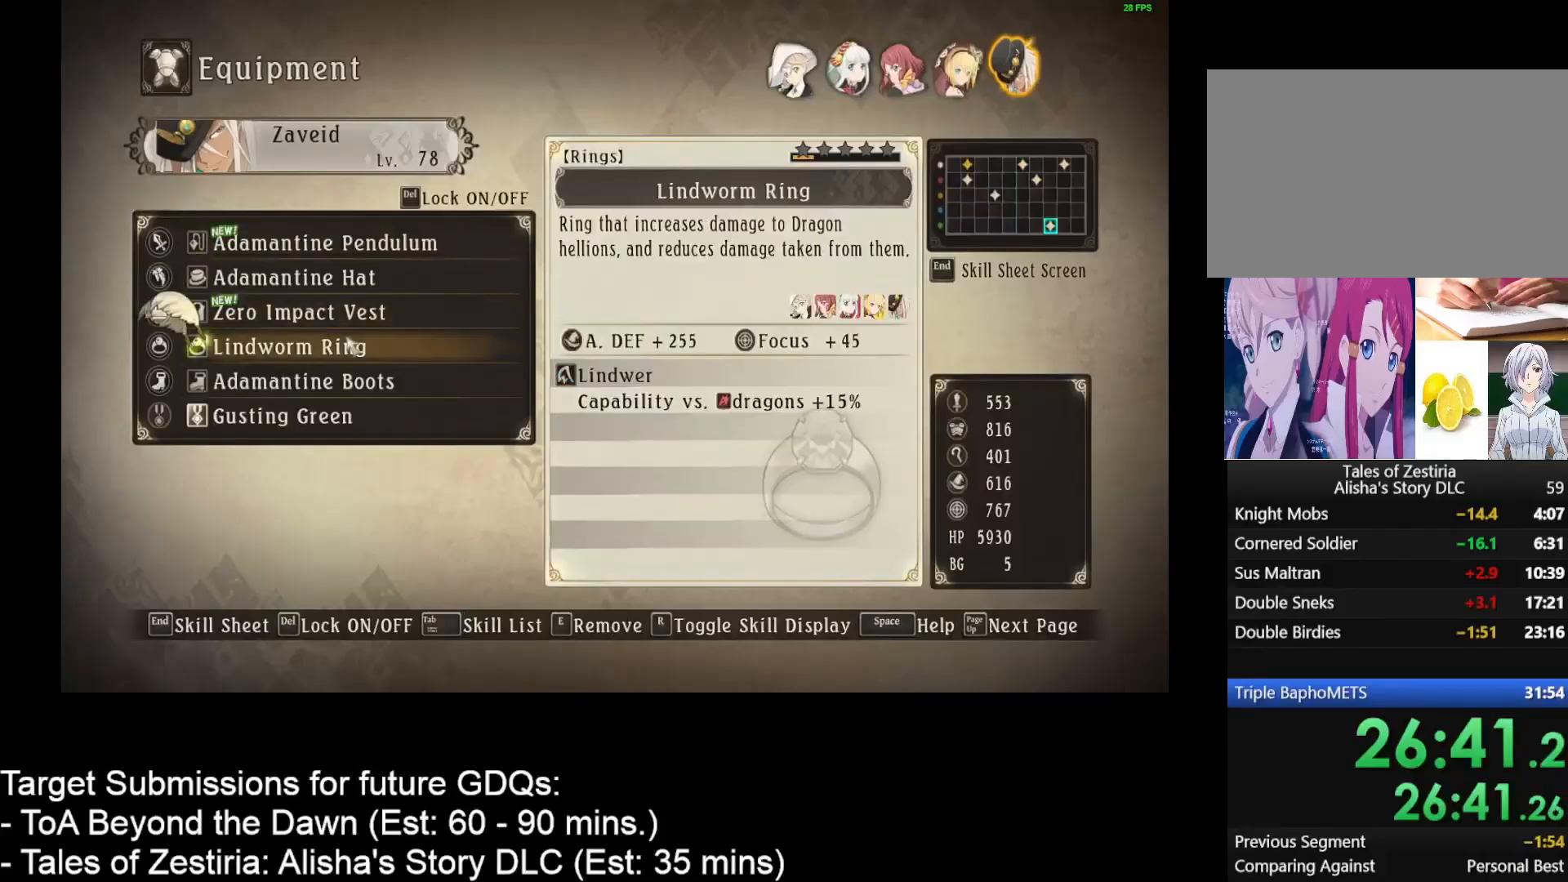
{"keys": [], "mouse": [], "events": []}
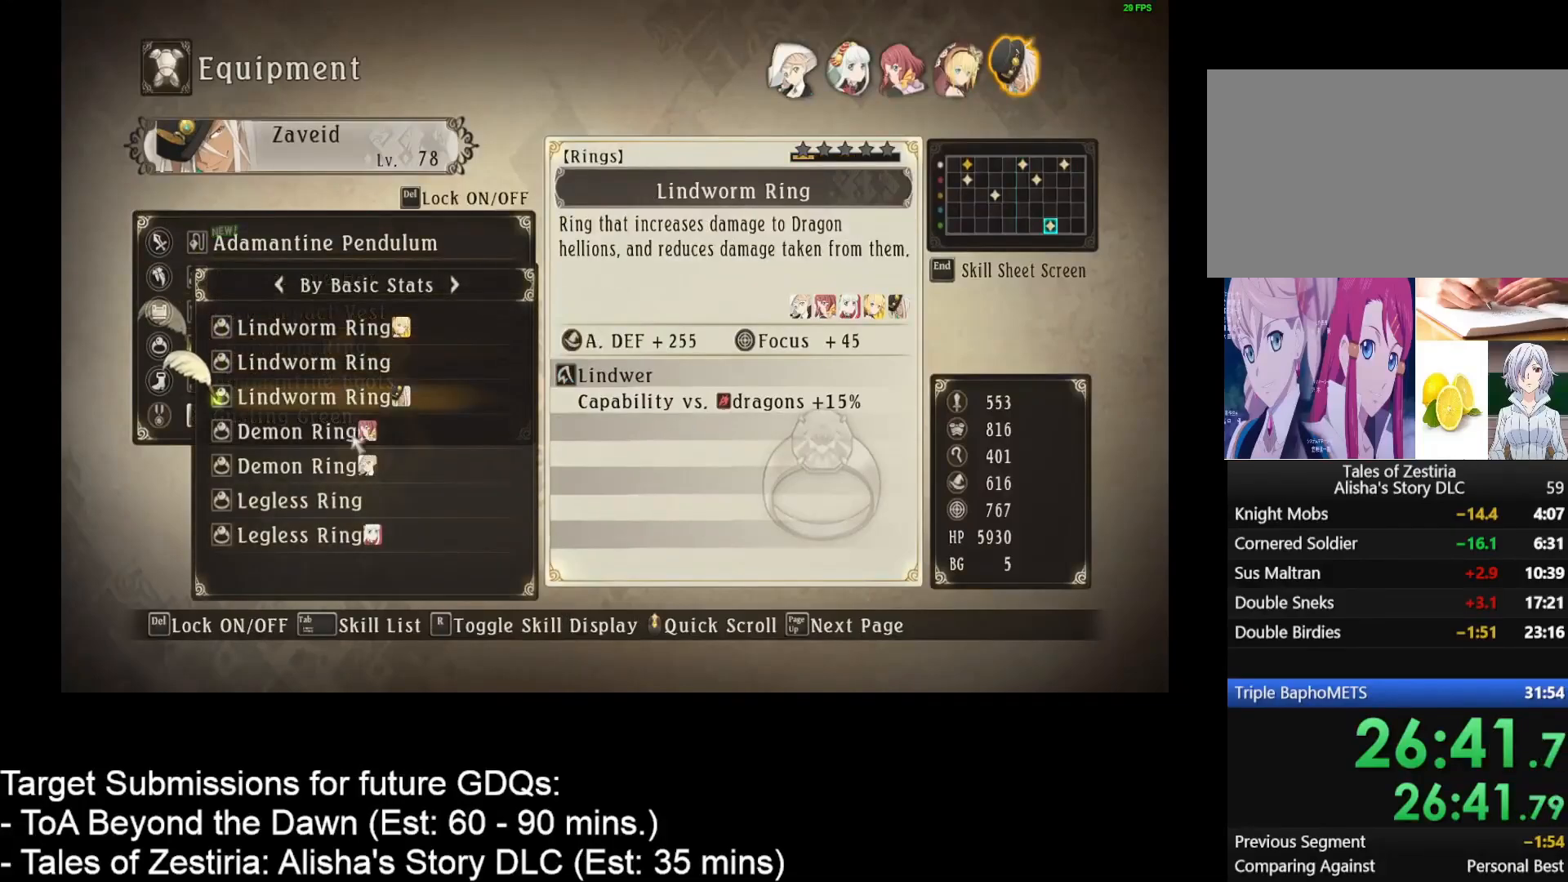
{"keys": [], "mouse": [], "events": []}
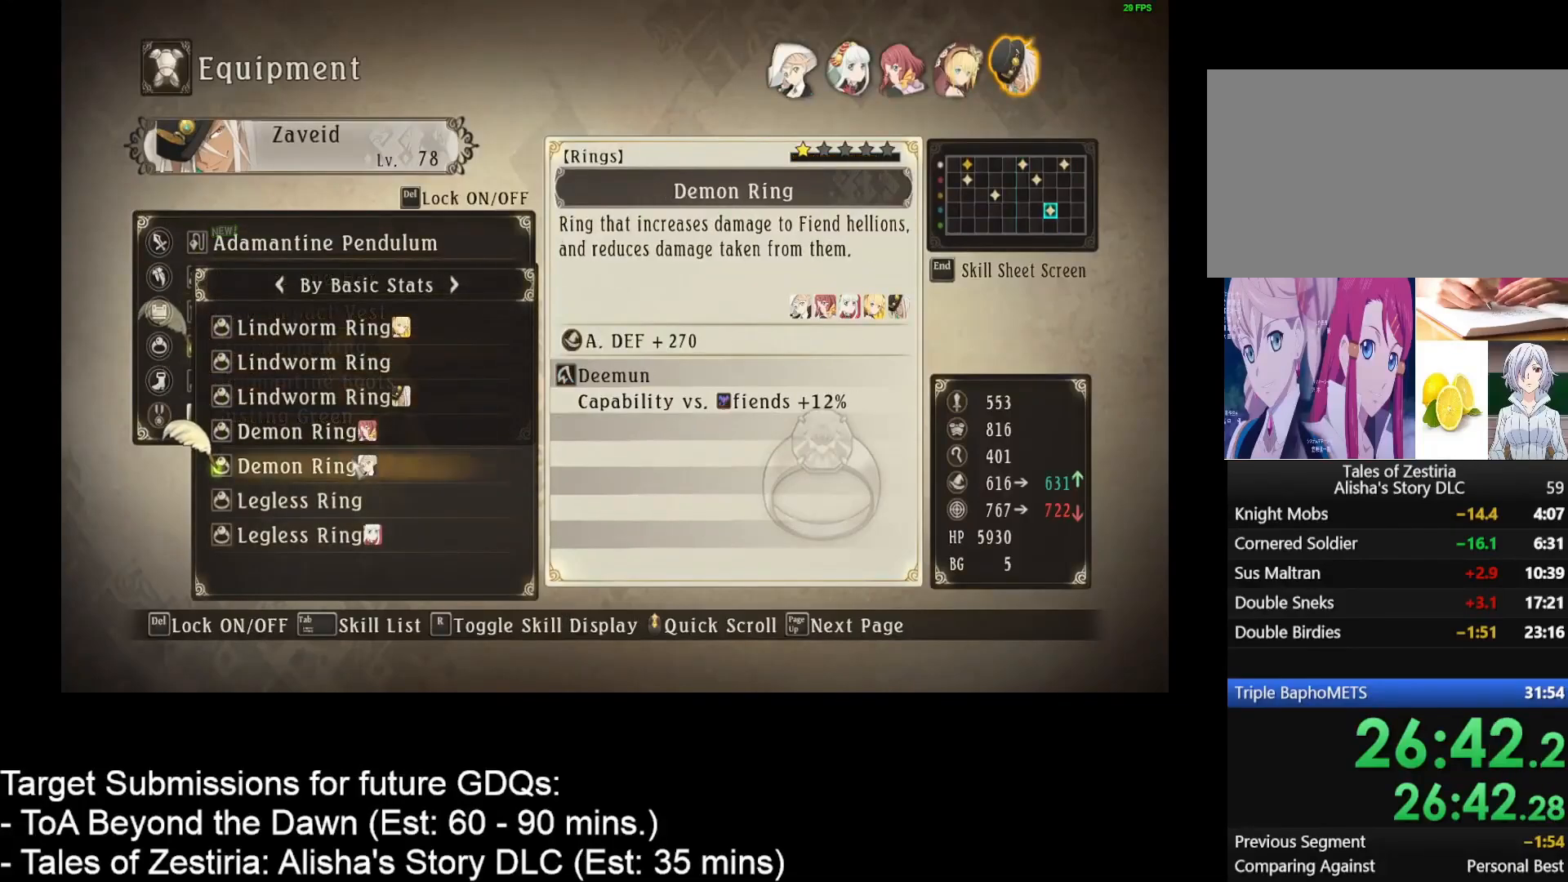
{"keys": [], "mouse": [], "events": [[33, "mouse_left", "down"], [133, "mouse_left", "up"]]}
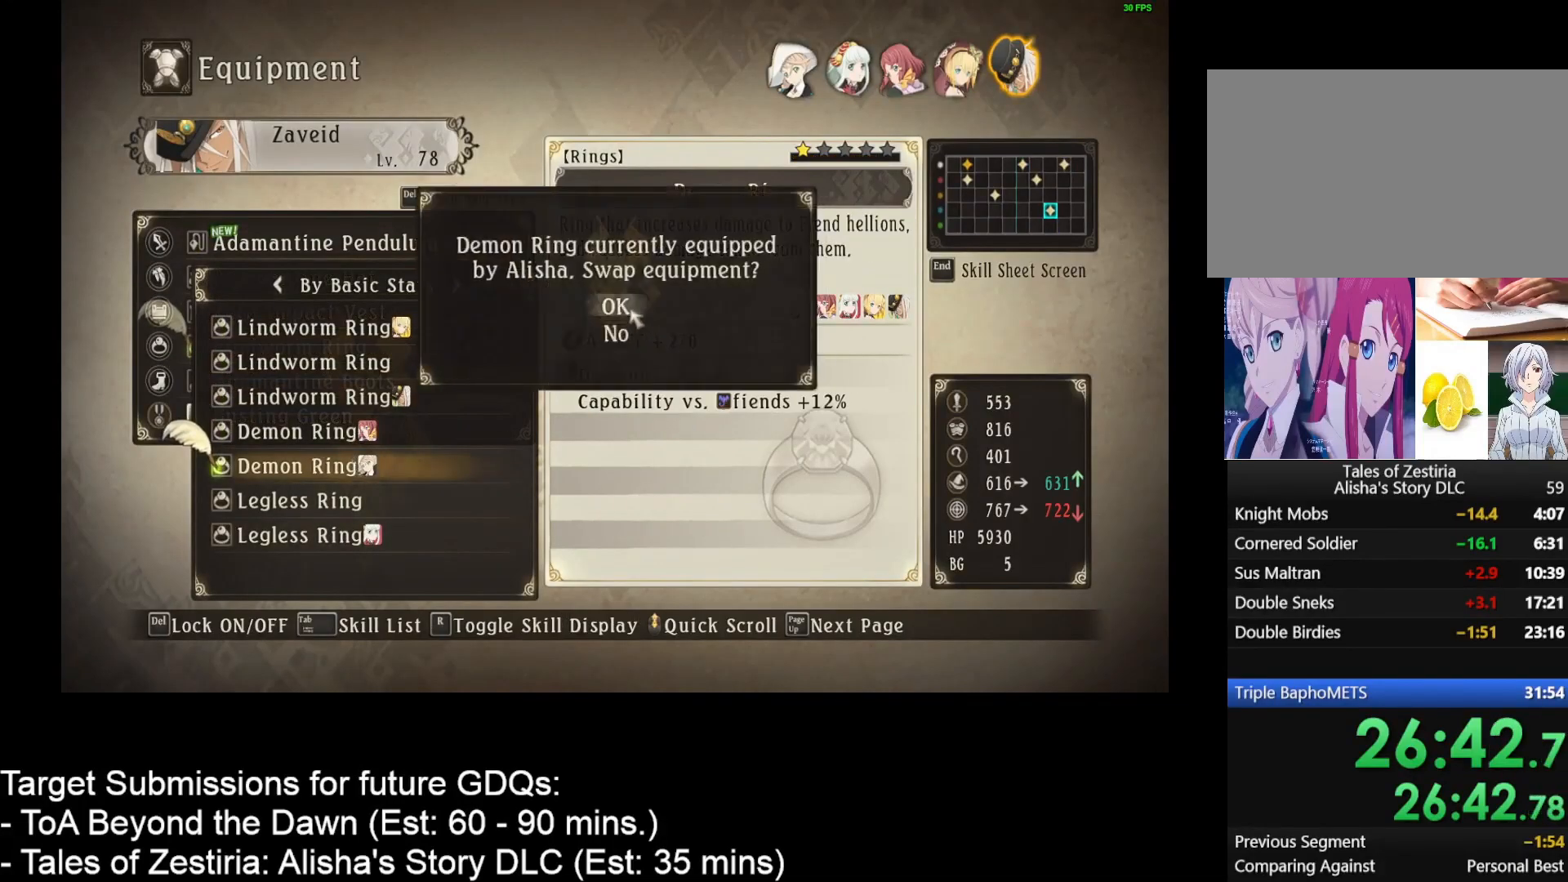
{"keys": [], "mouse": [], "events": [[150, "mouse_left", "down"], [200, "mouse_left", "up"]]}
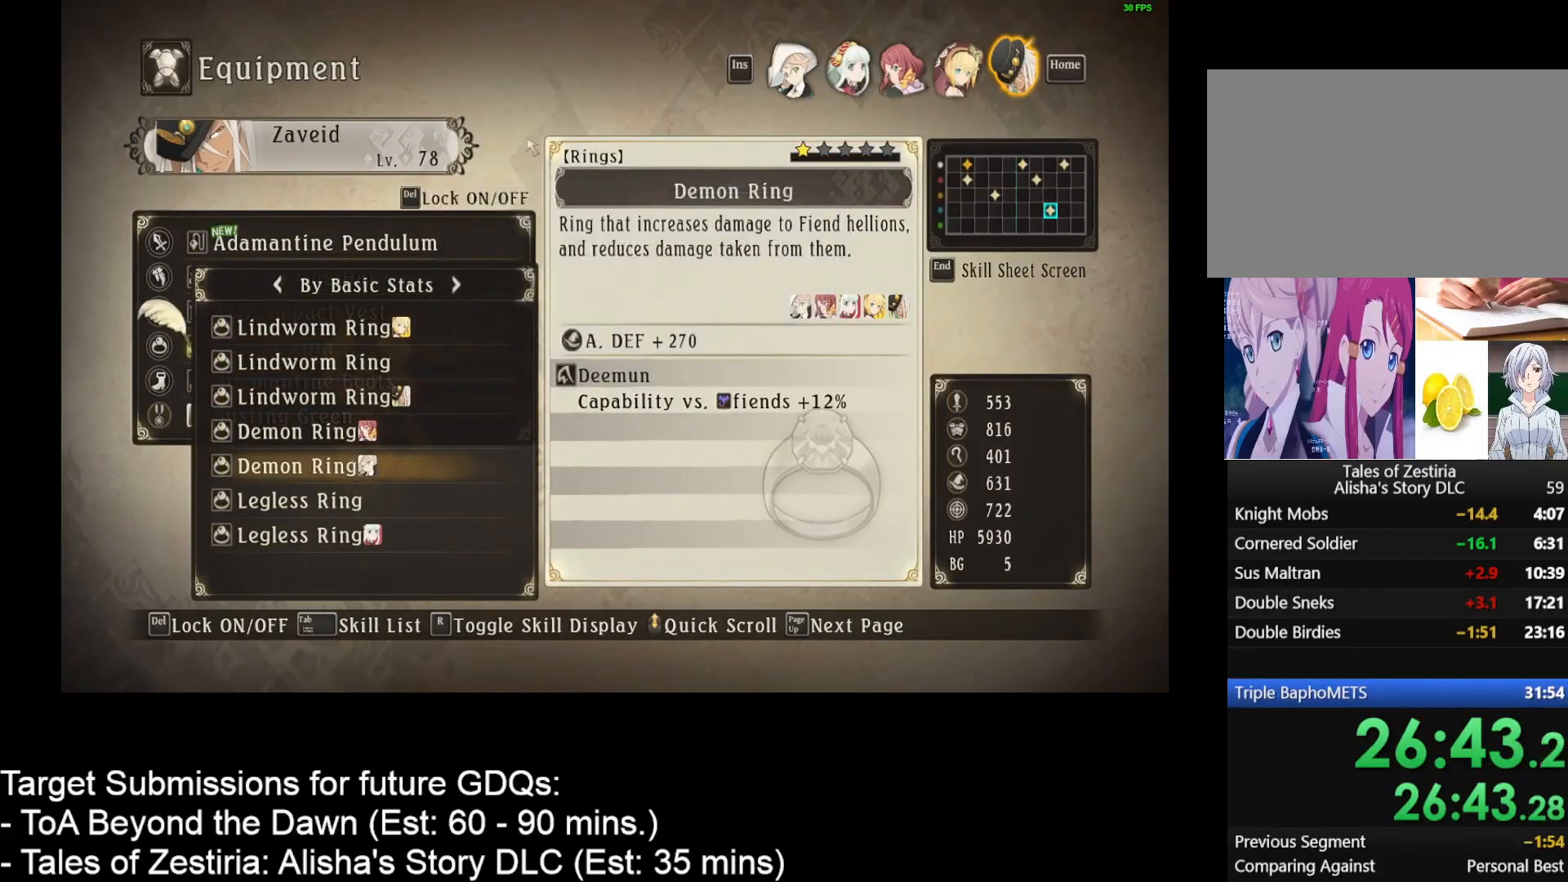
{"keys": [], "mouse": [], "events": [[250, "mouse_right", "down"], [350, "mouse_right", "up"]]}
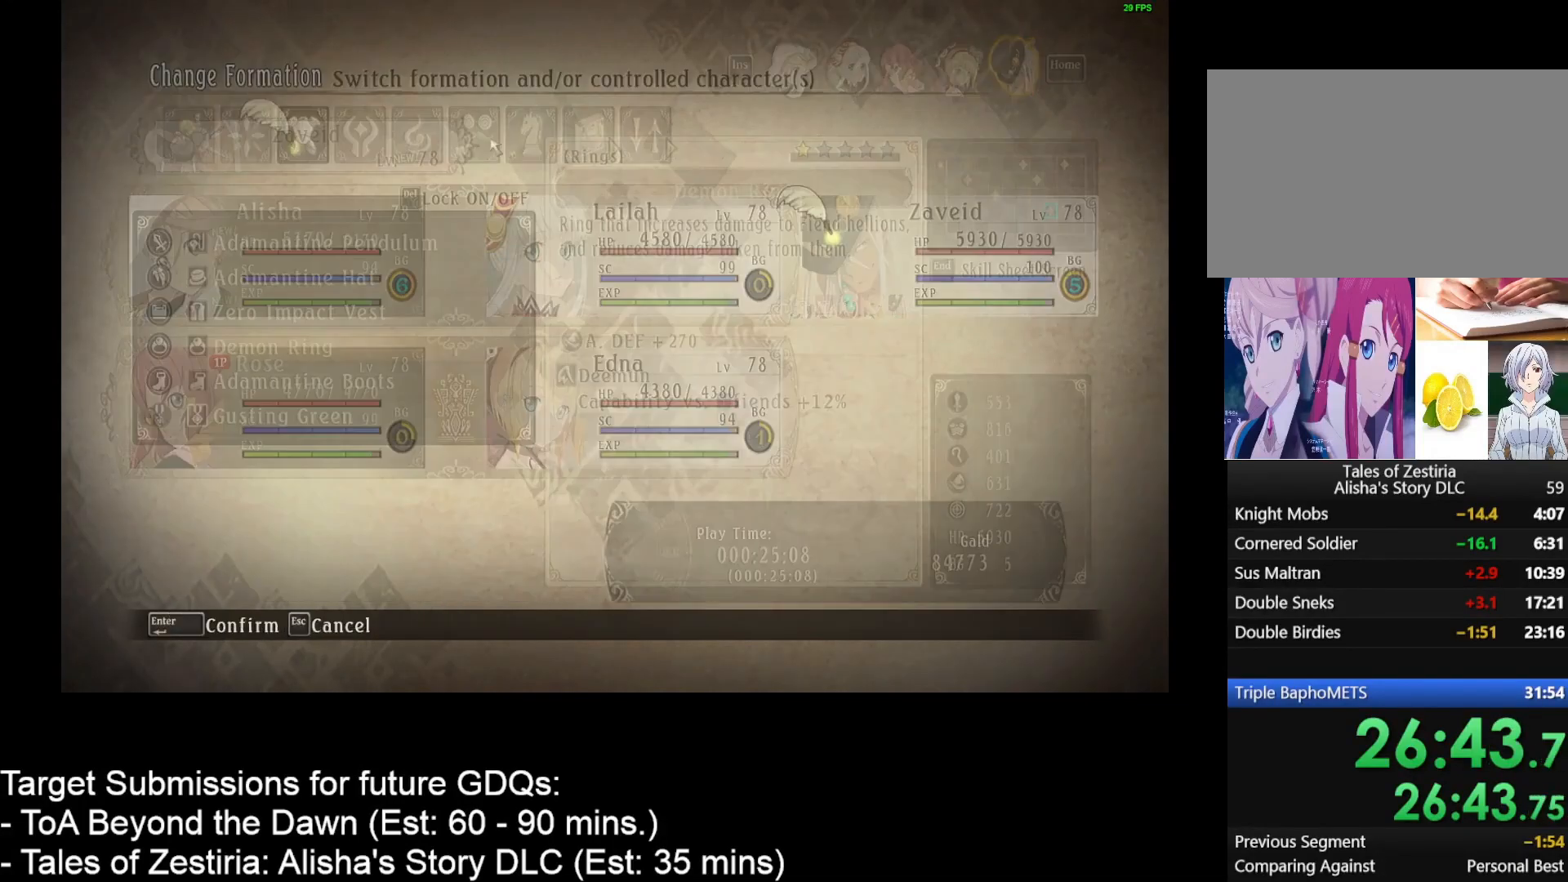
{"keys": [], "mouse": ["right"], "events": [[500, "mouse_right", "down"]]}
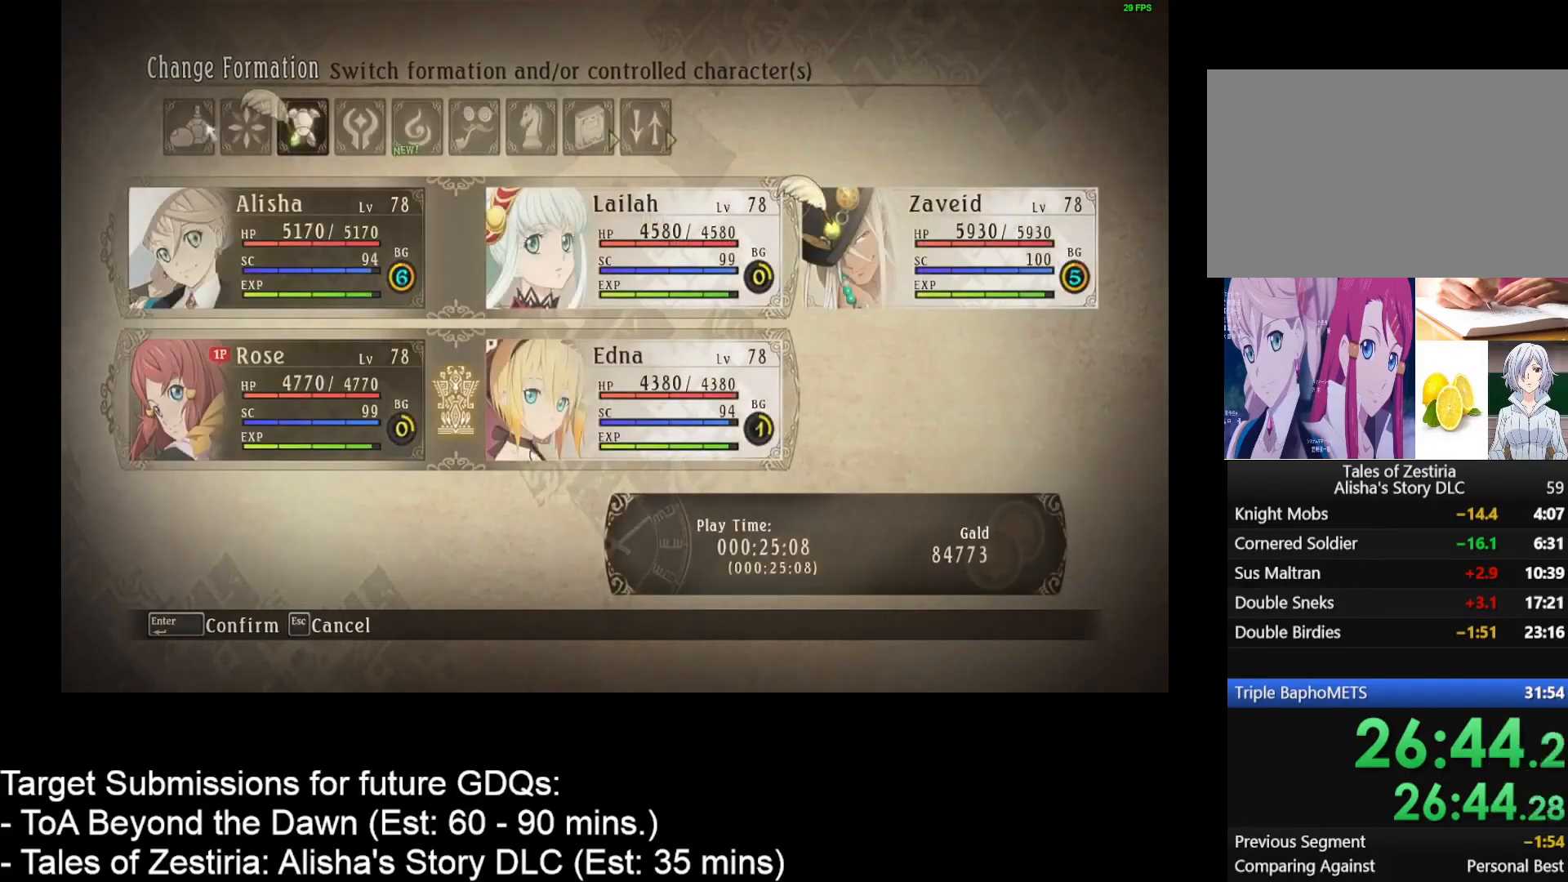
{"keys": [], "mouse": [], "events": [[117, "mouse_right", "up"], [283, "mouse_left", "down"], [333, "mouse_left", "up"]]}
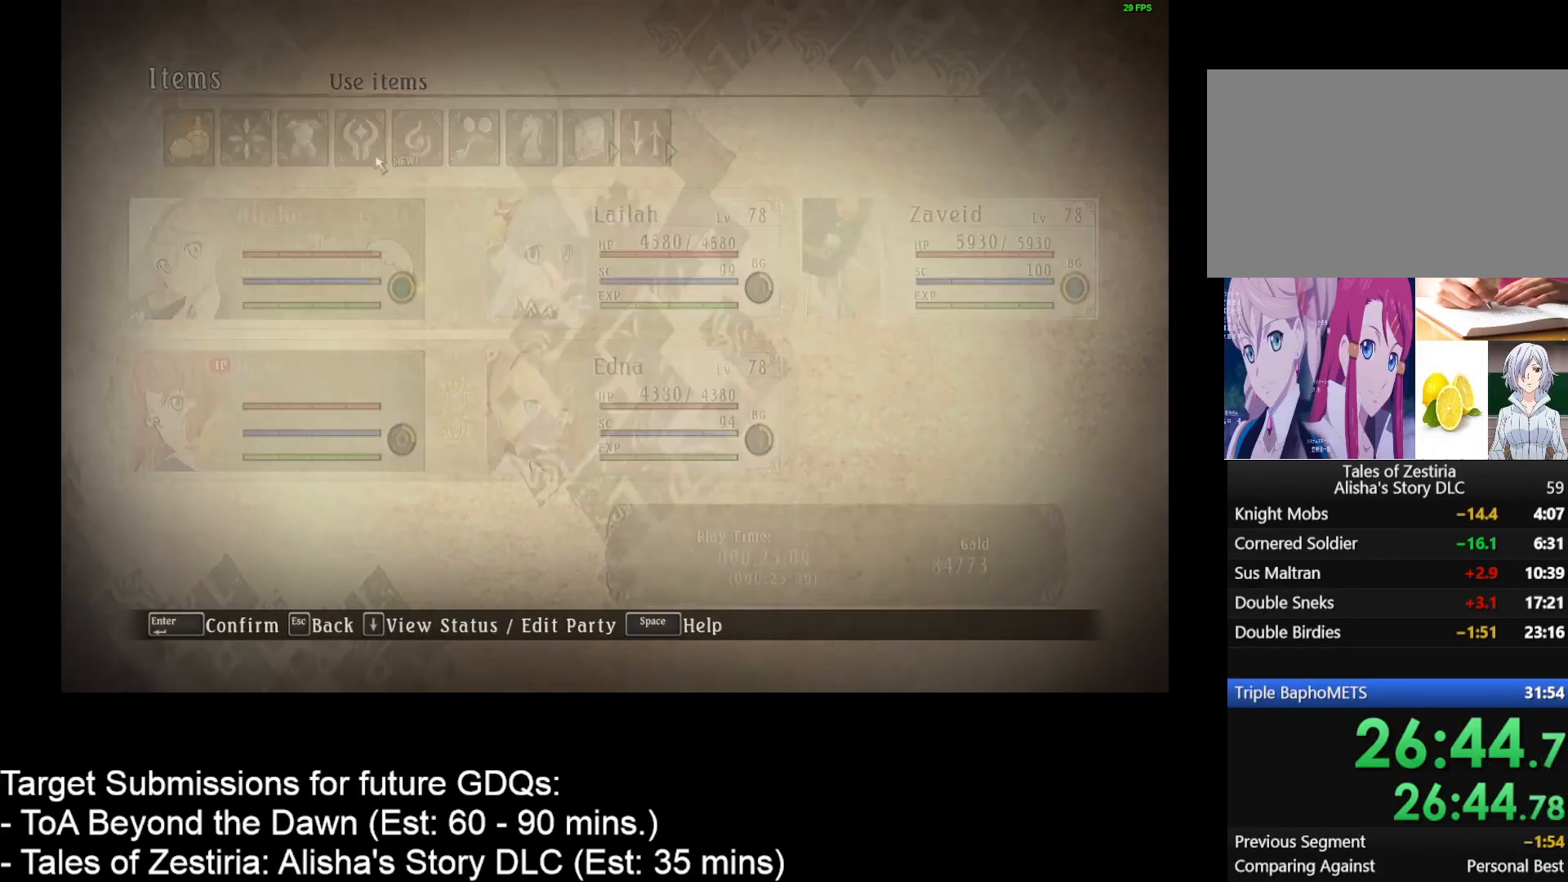
{"keys": [], "mouse": [], "events": []}
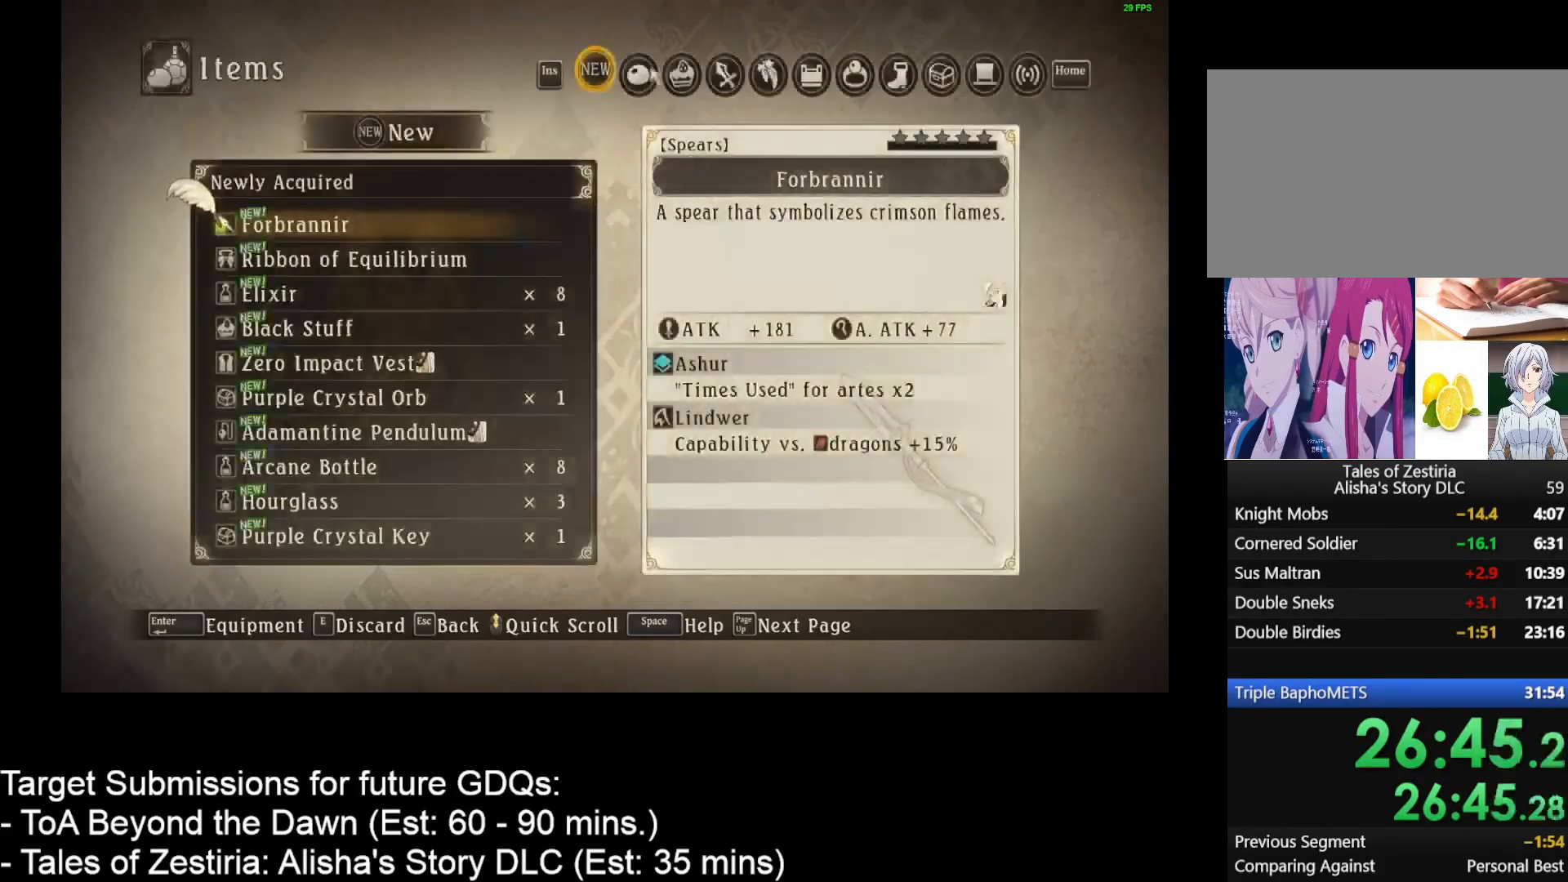
{"keys": [], "mouse": [], "events": [[183, "mouse_left", "down"], [250, "mouse_left", "up"]]}
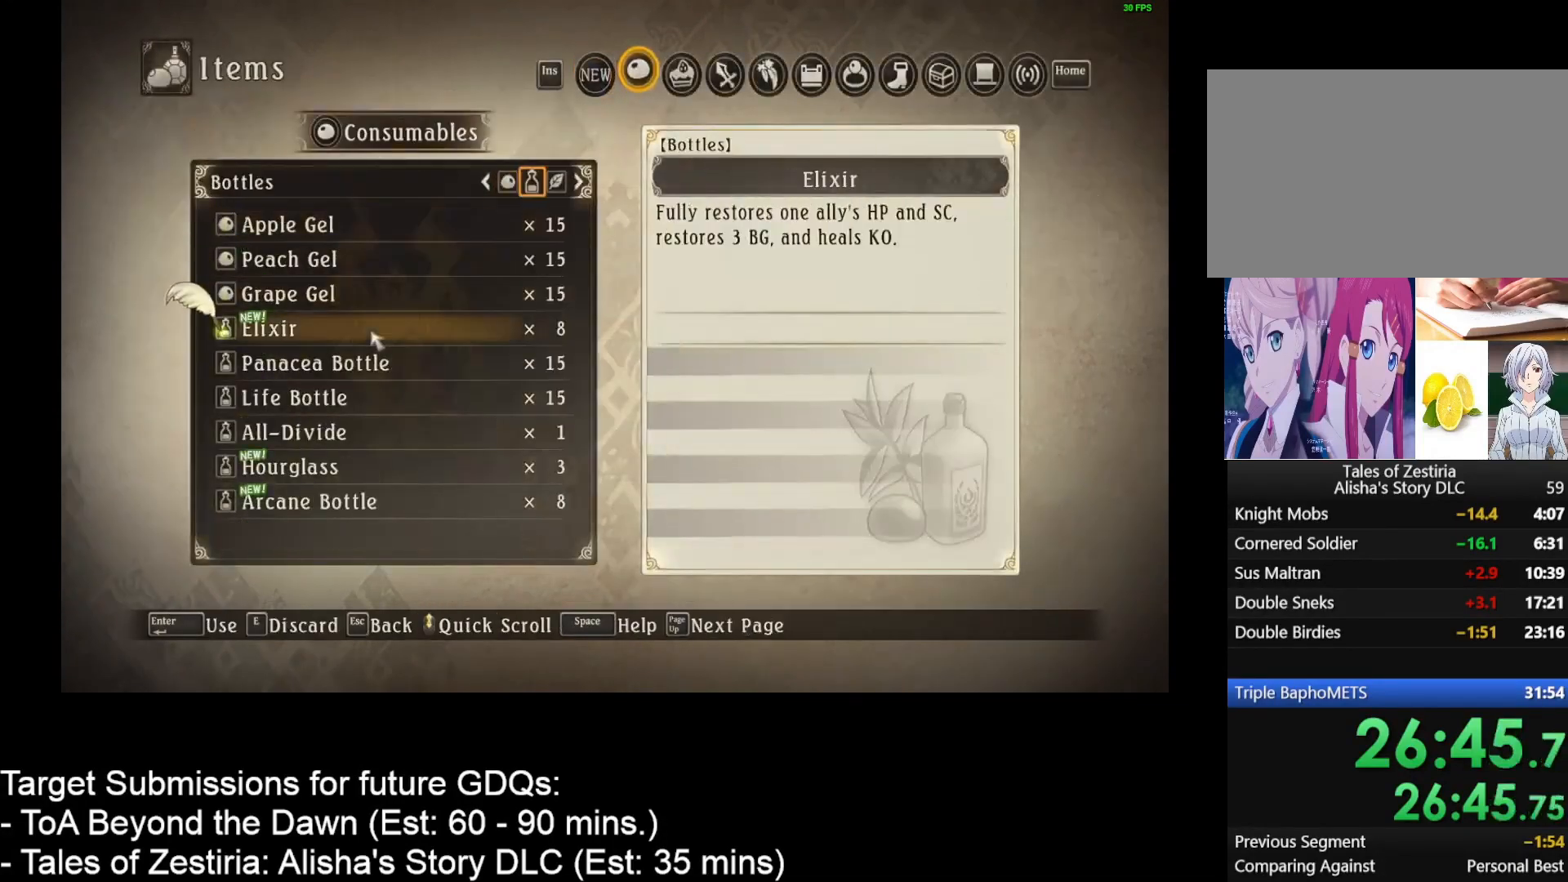
{"keys": [], "mouse": [], "events": [[150, "mouse_left", "down"], [233, "mouse_left", "up"]]}
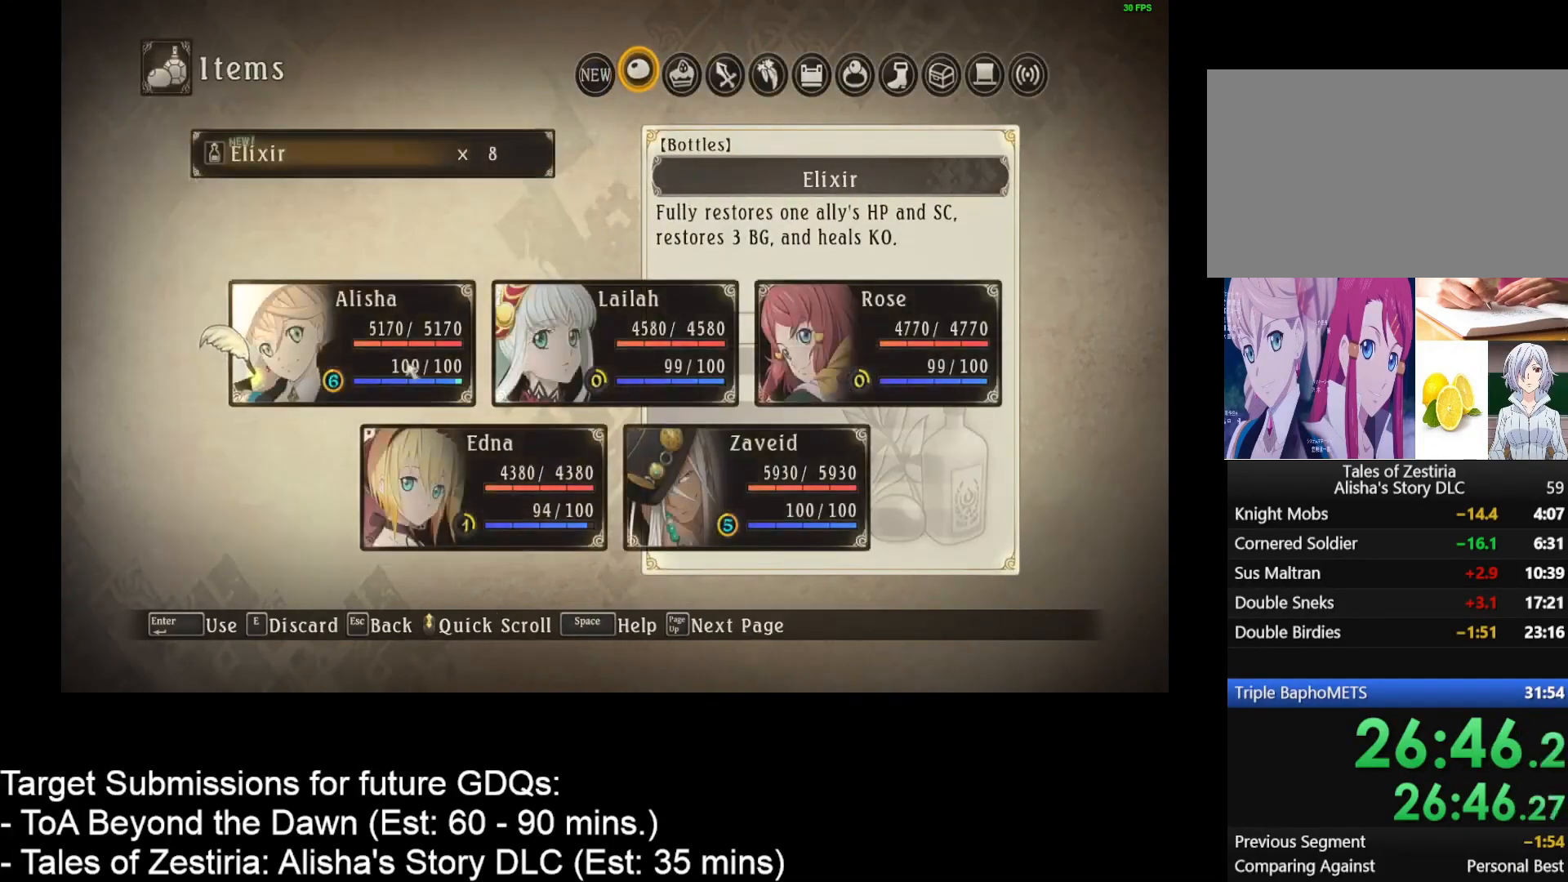
{"keys": [], "mouse": [], "events": []}
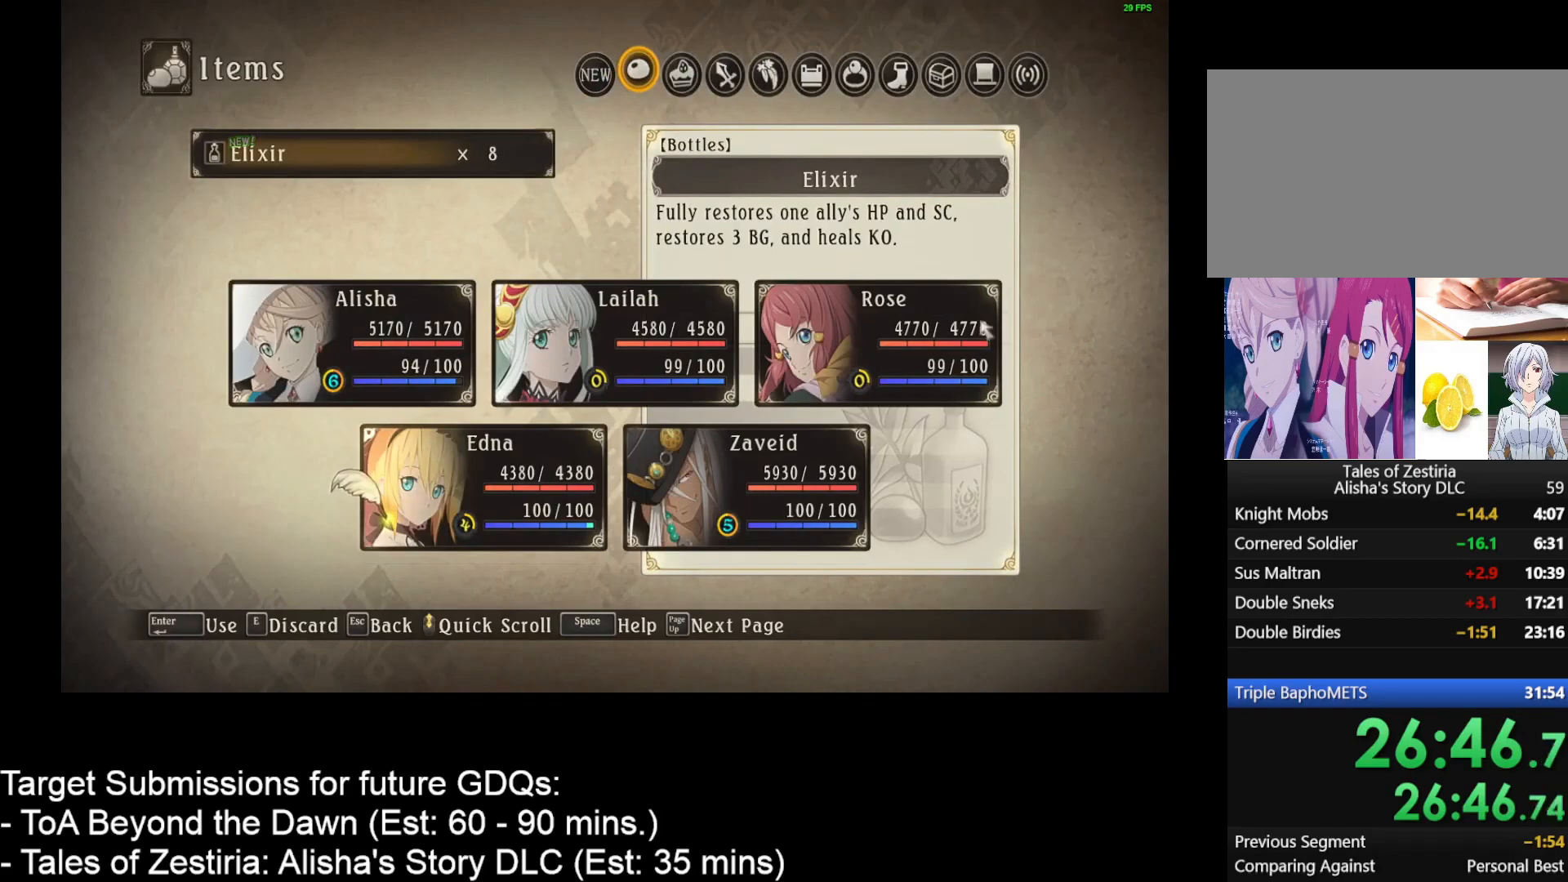
{"keys": [], "mouse": [], "events": []}
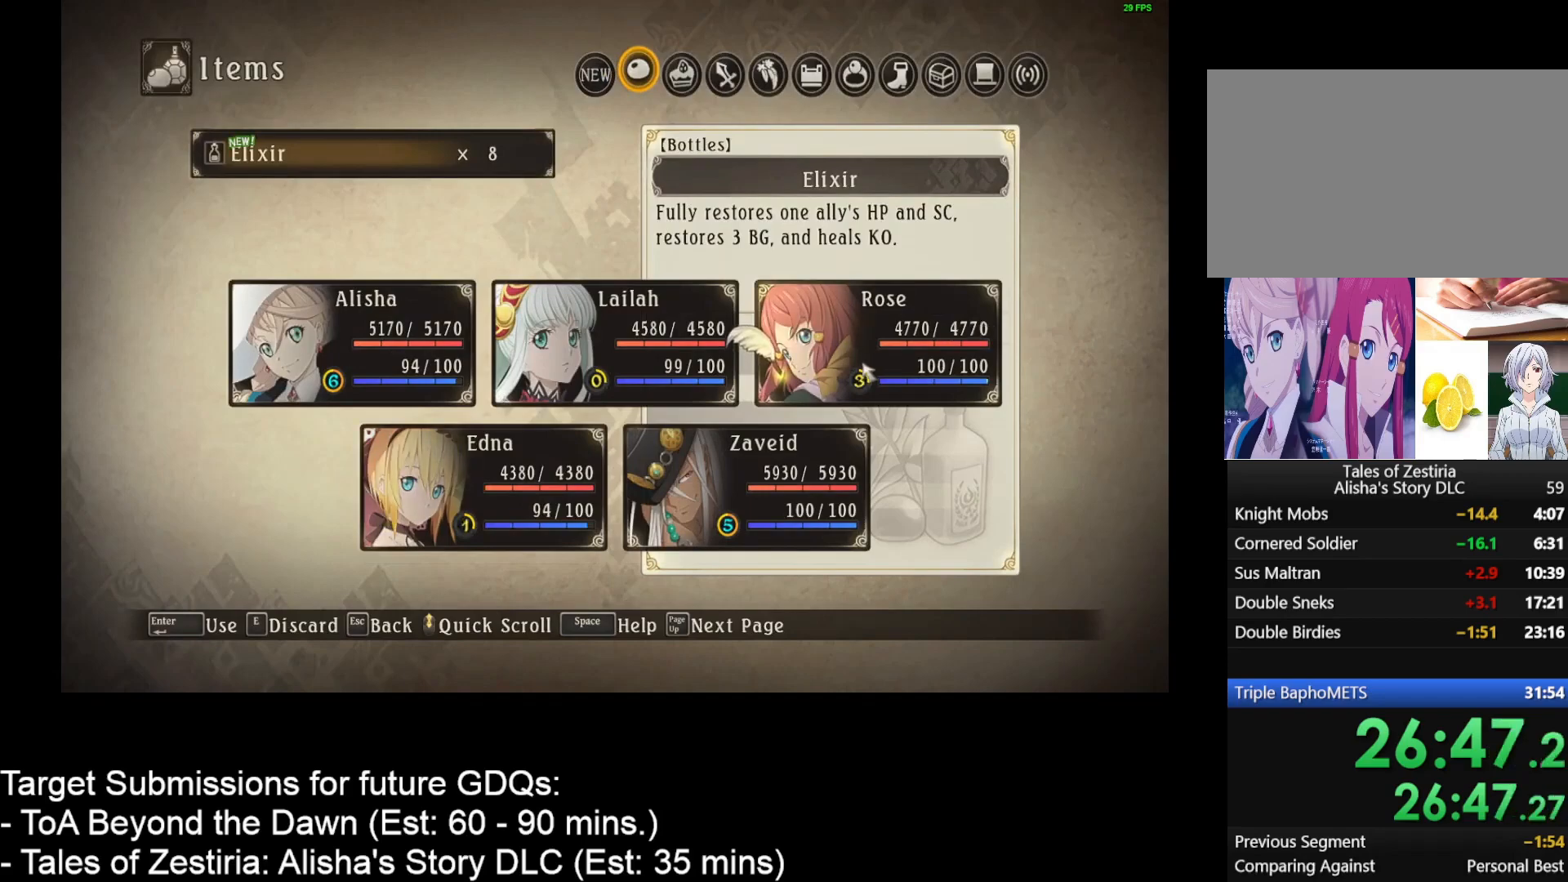
{"keys": [], "mouse": [], "events": [[317, "mouse_left", "down"], [383, "mouse_left", "up"]]}
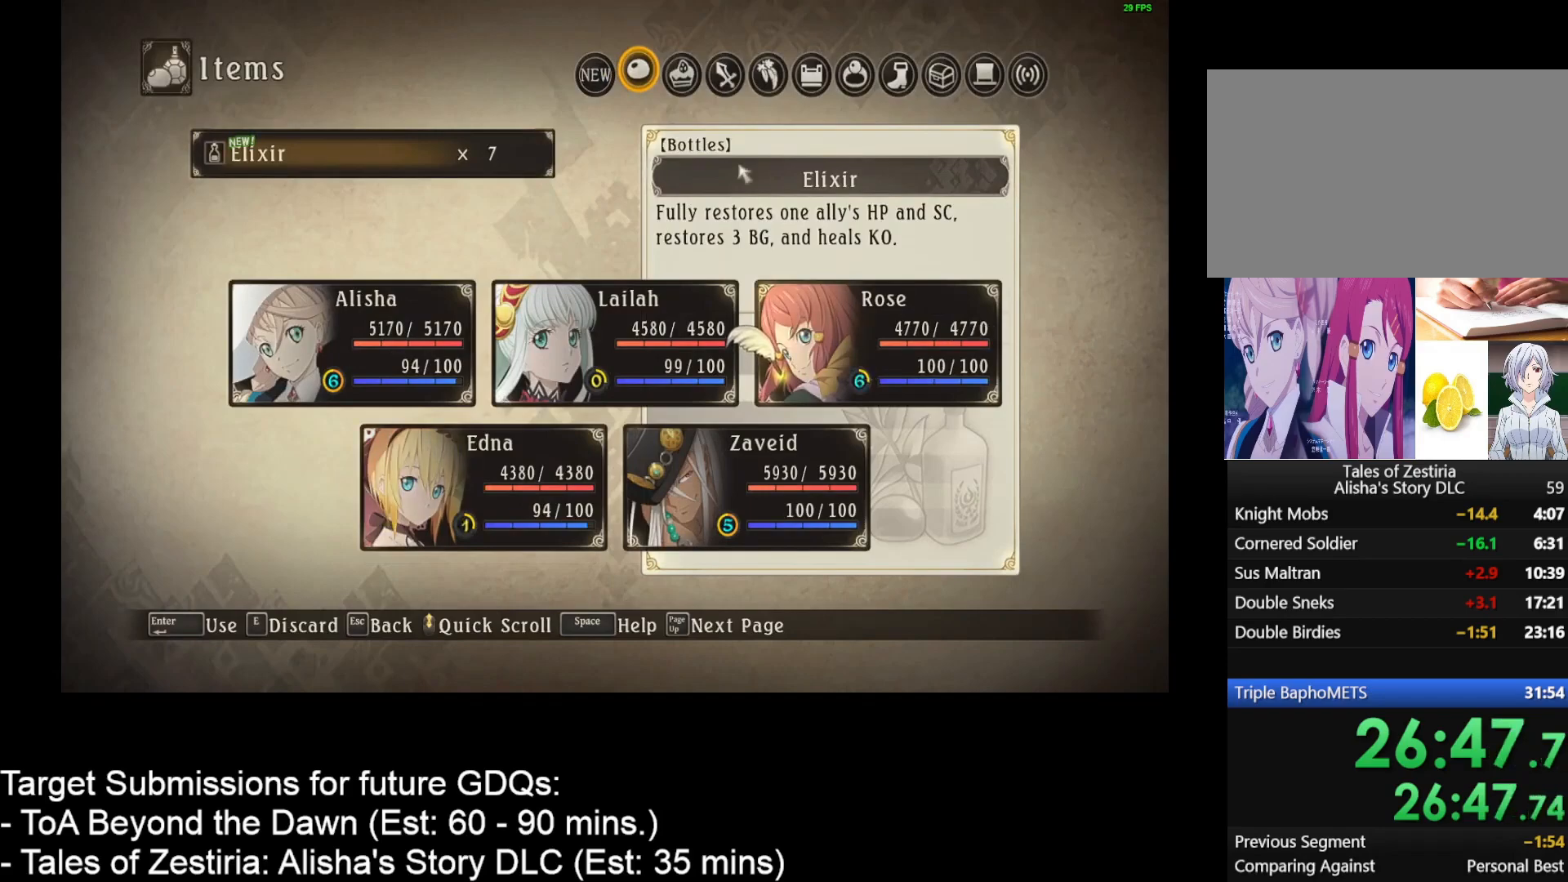
{"keys": [], "mouse": [], "events": []}
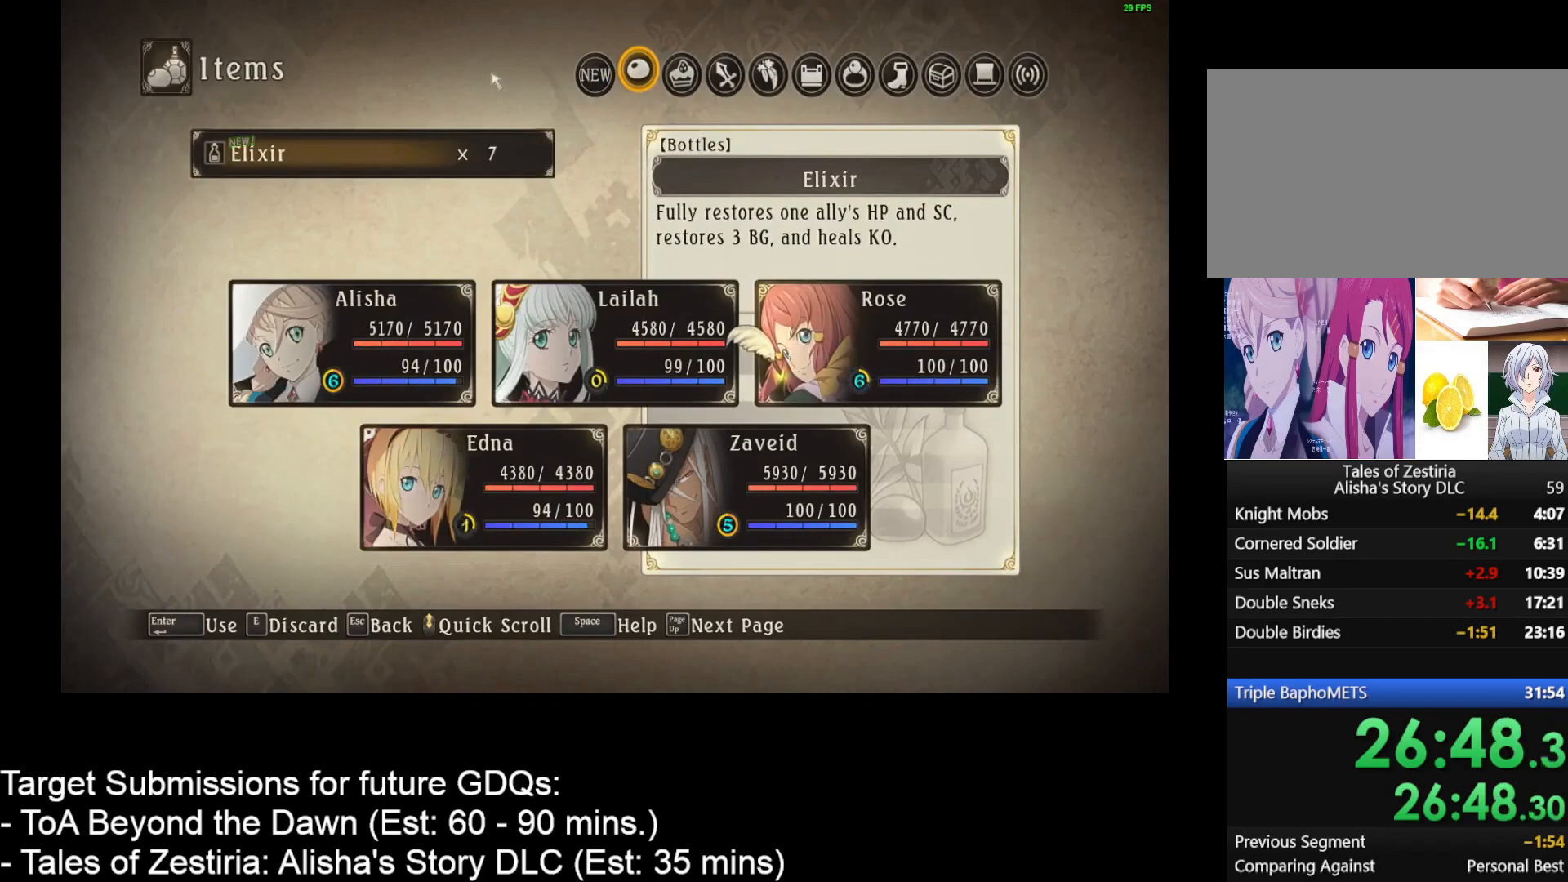
{"keys": [], "mouse": ["right"], "events": [[200, "mouse_right", "down"], [267, "mouse_right", "up"], [333, "mouse_right", "down"]]}
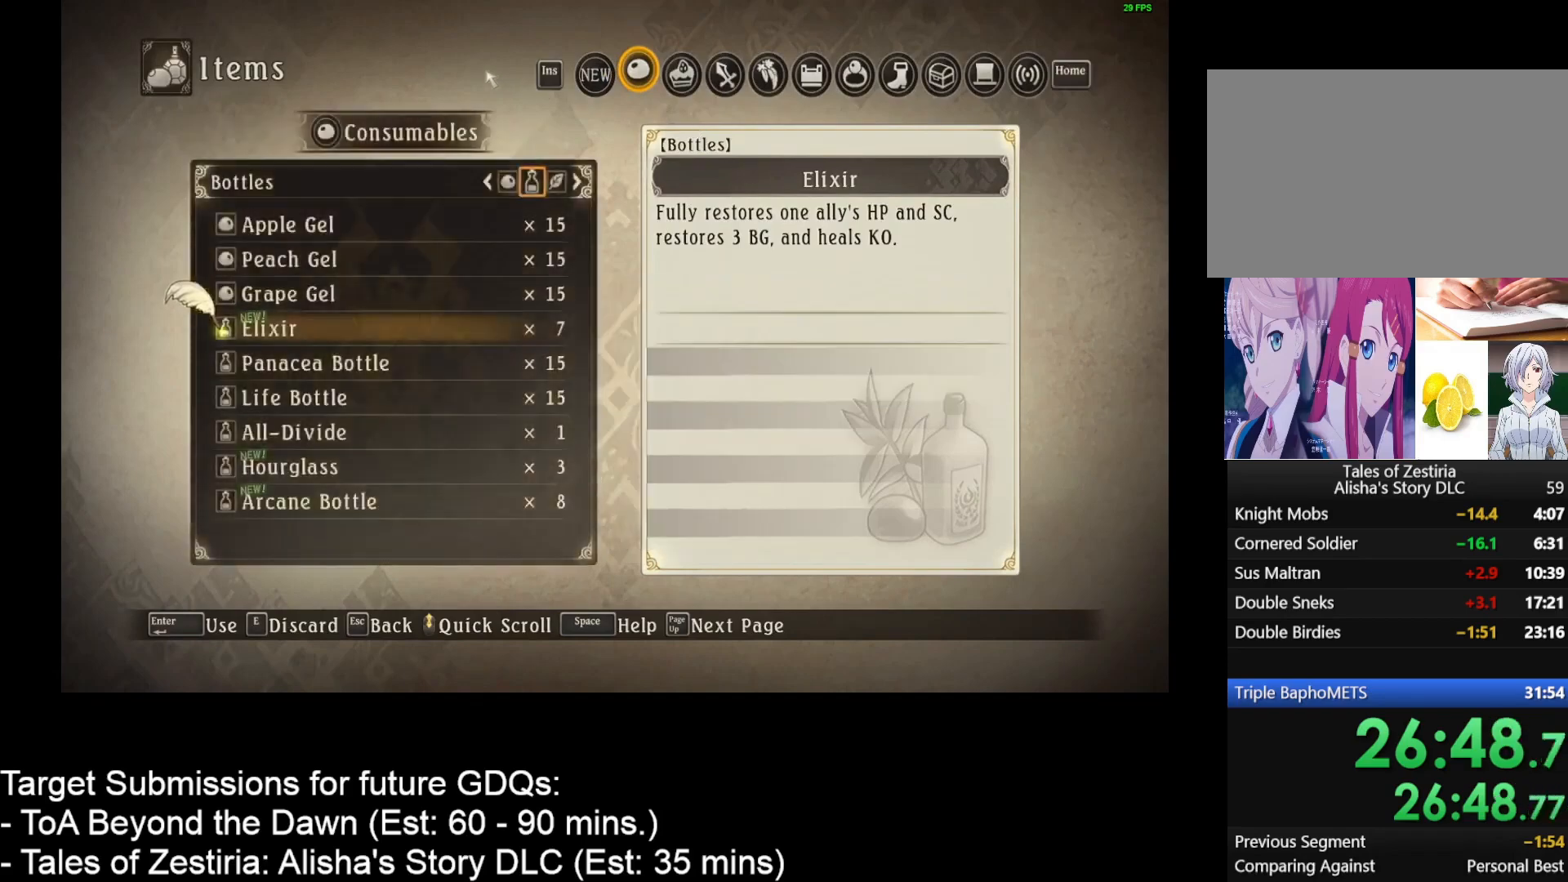
{"keys": [], "mouse": [], "events": [[50, "mouse_right", "up"], [83, "mouse_right", "down"], [200, "mouse_right", "up"], [383, "mouse_right", "down"], [483, "mouse_right", "up"]]}
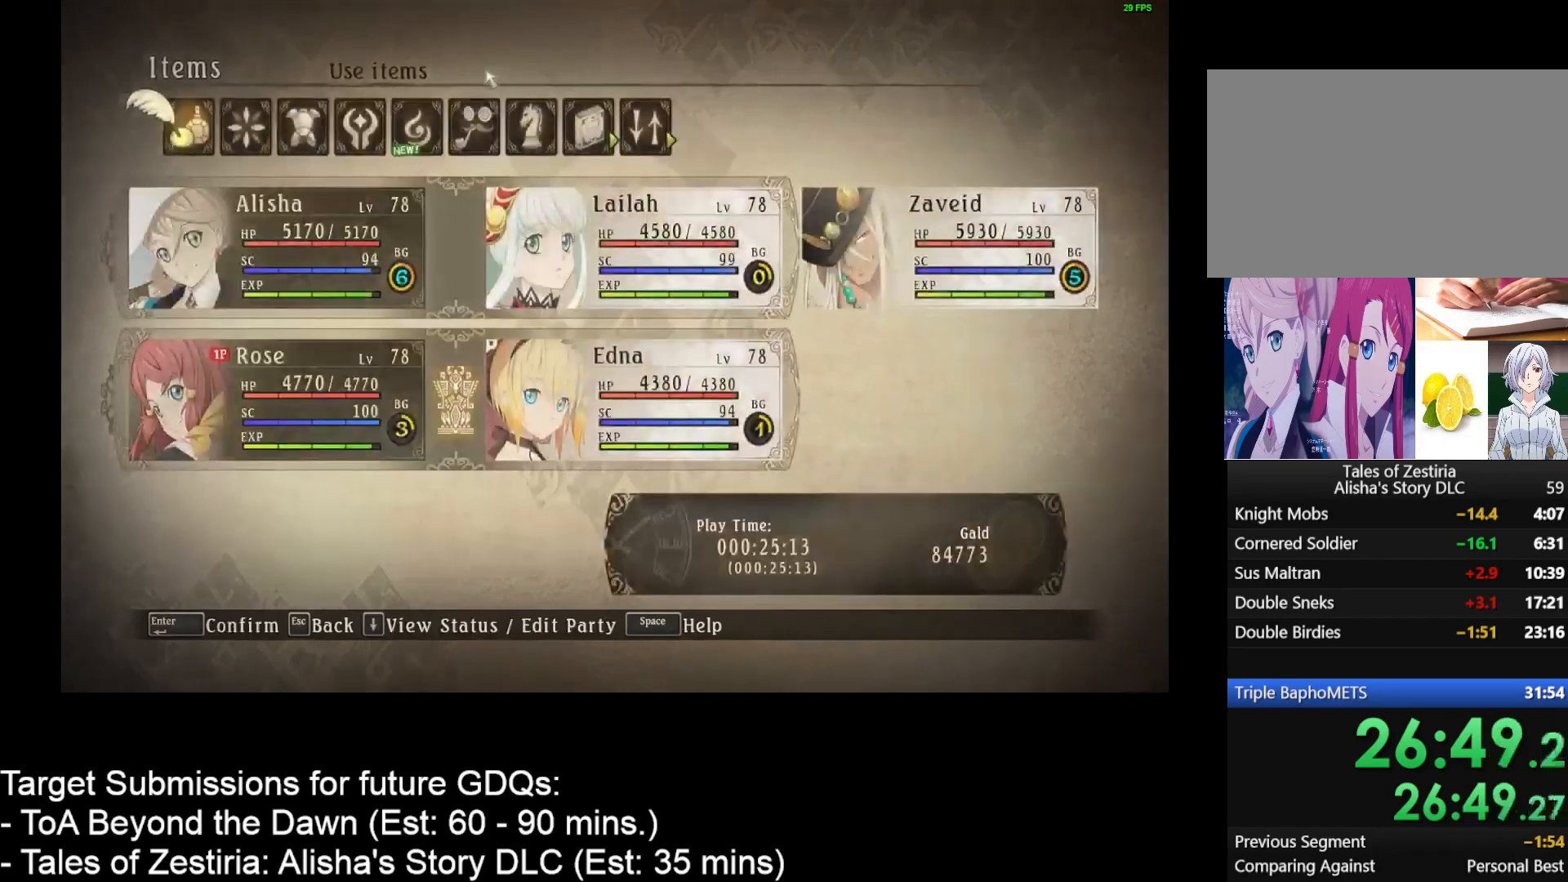
{"keys": ["d", "w"], "mouse": [], "events": [[333, "d", "down"], [333, "w", "down"]]}
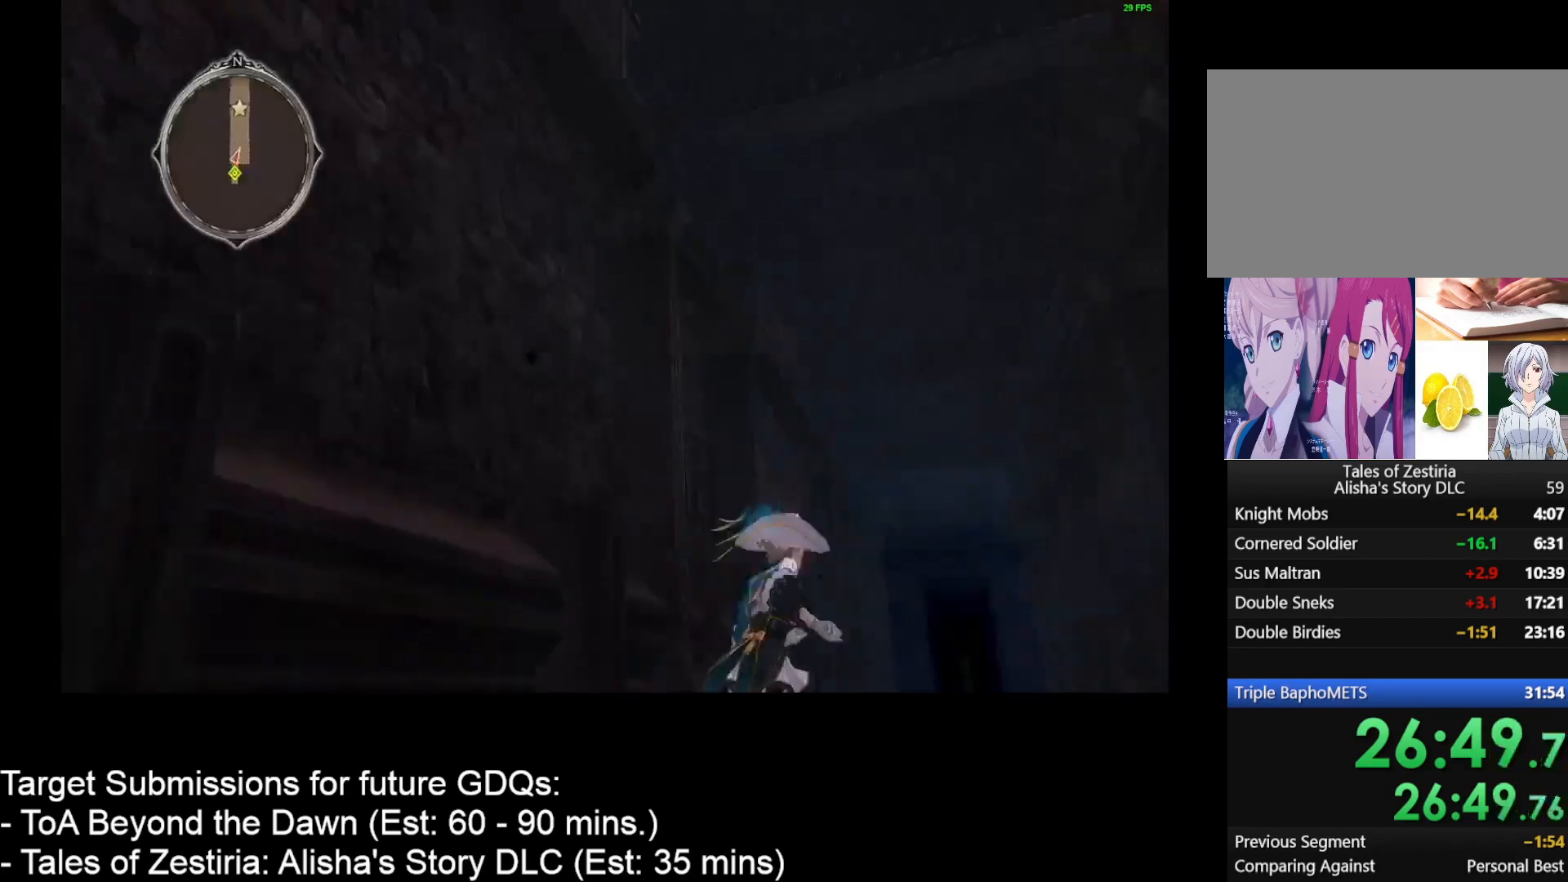
{"keys": ["d", "w"], "mouse": [], "events": []}
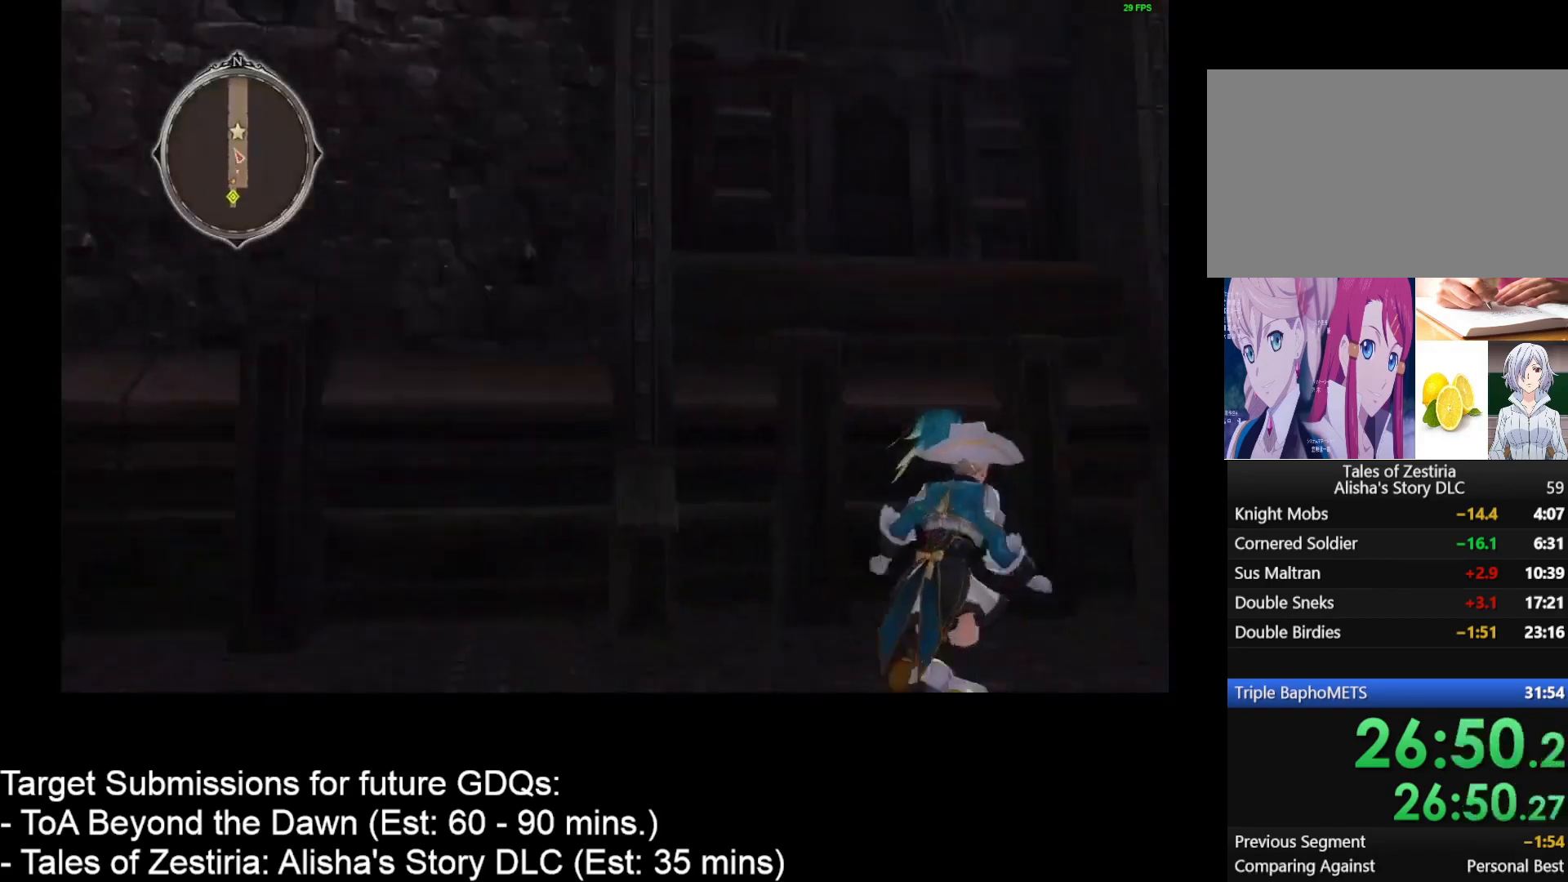
{"keys": ["d", "w"], "mouse": [], "events": []}
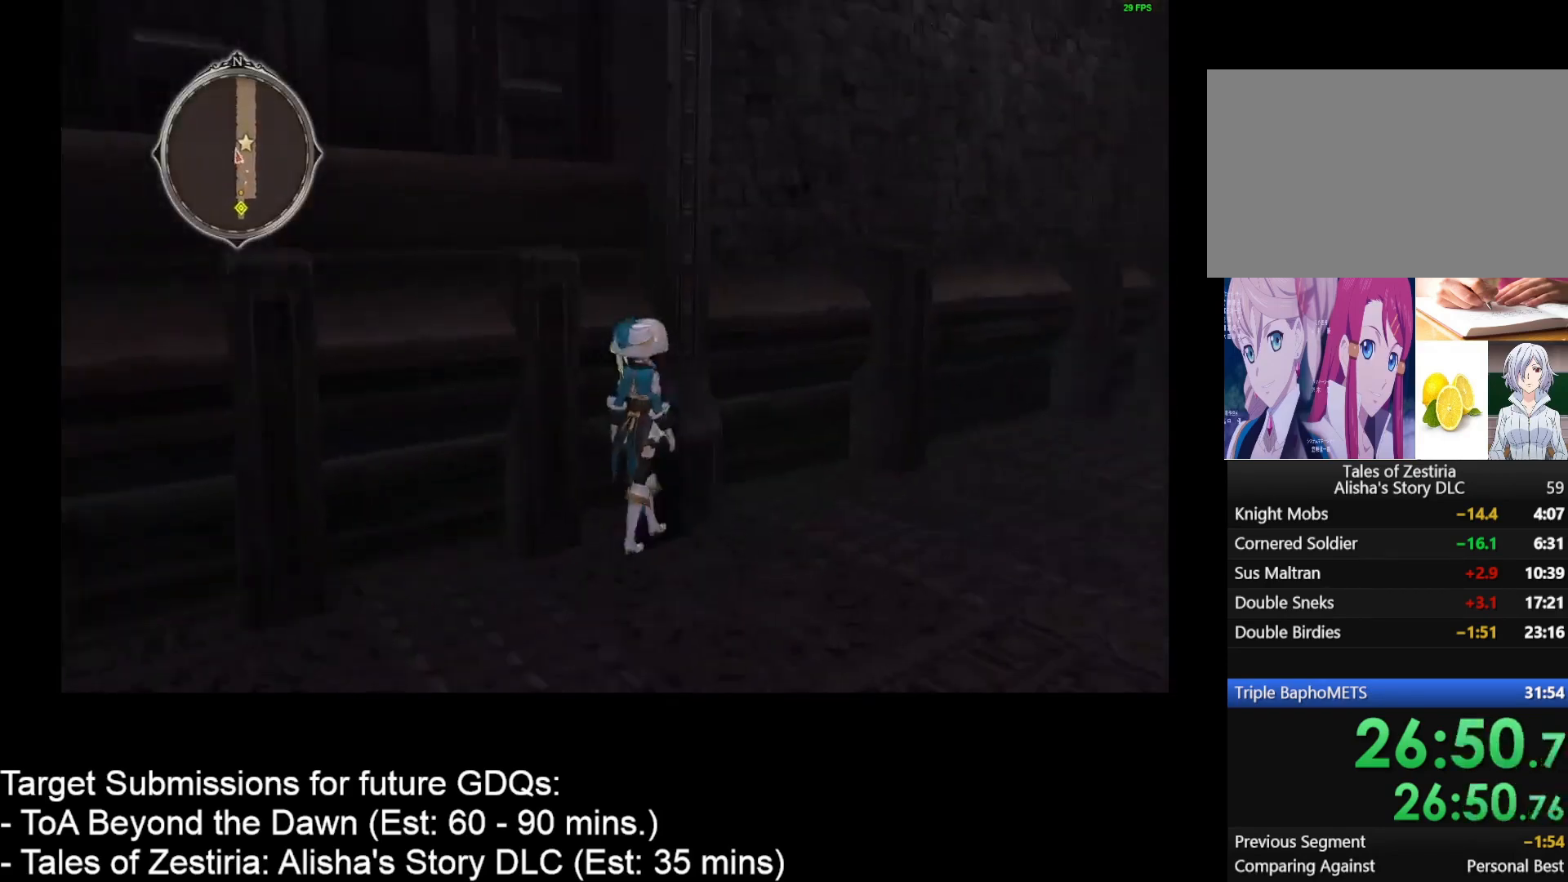
{"keys": ["d", "w"], "mouse": [], "events": []}
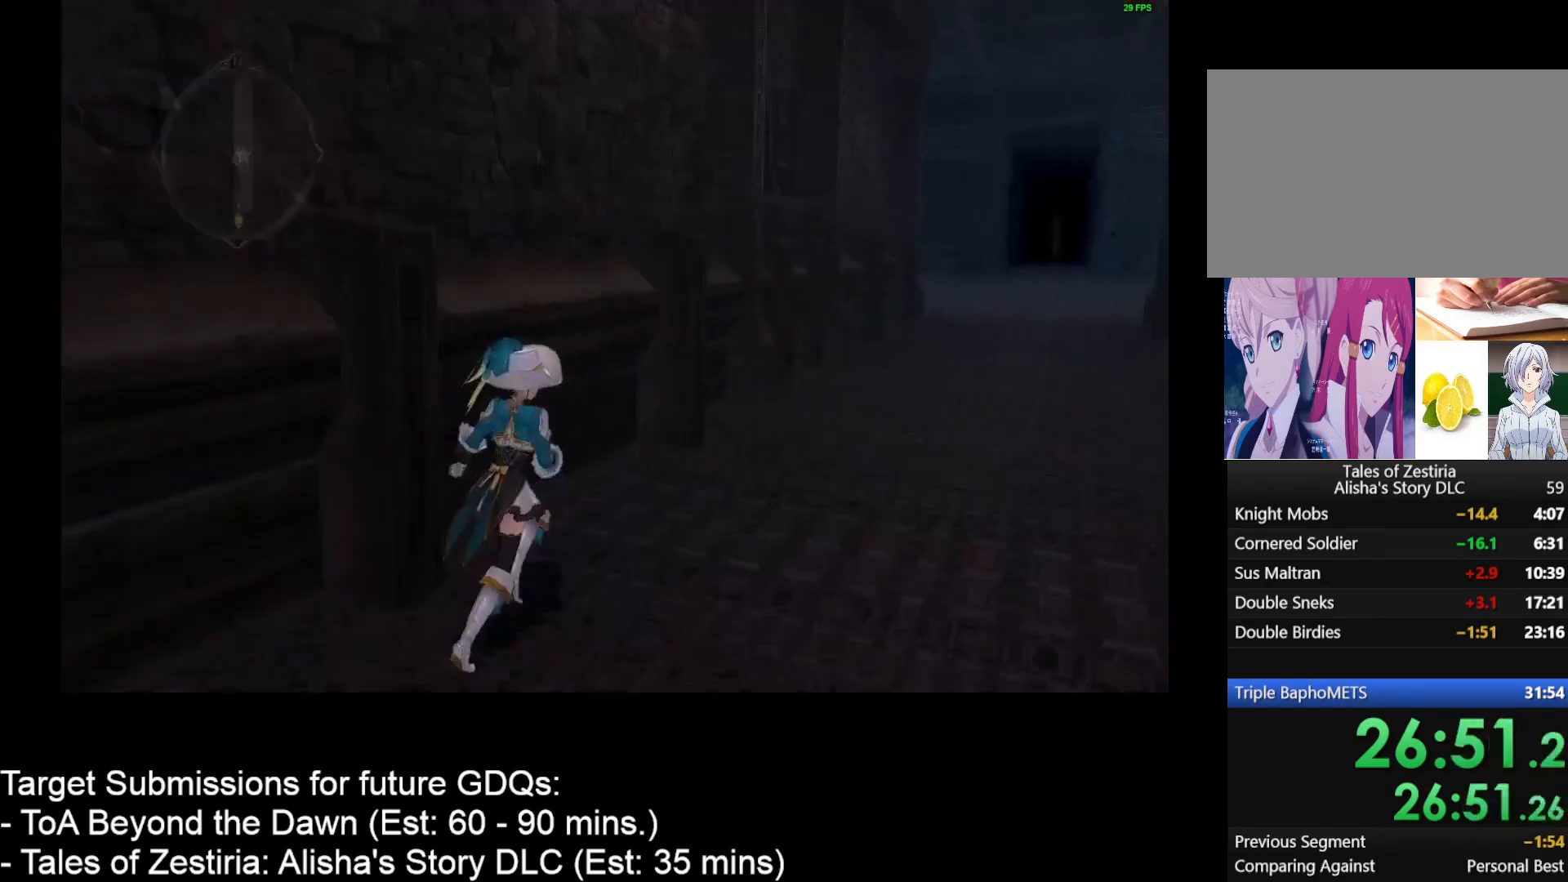
{"keys": [], "mouse": [], "events": [[267, "d", "up"], [267, "w", "up"]]}
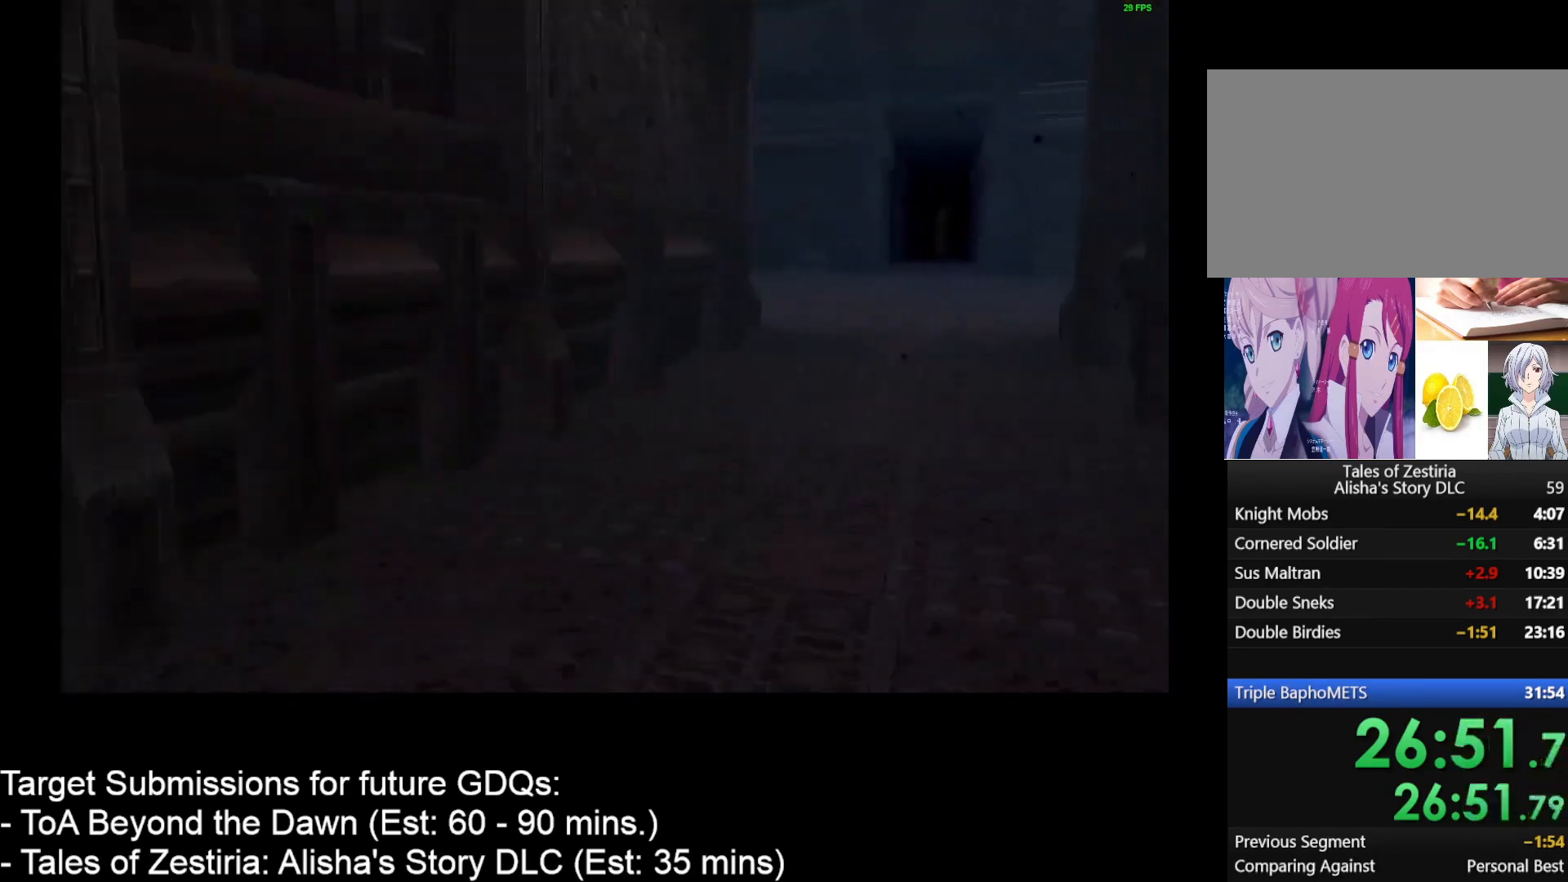
{"keys": [], "mouse": [], "events": []}
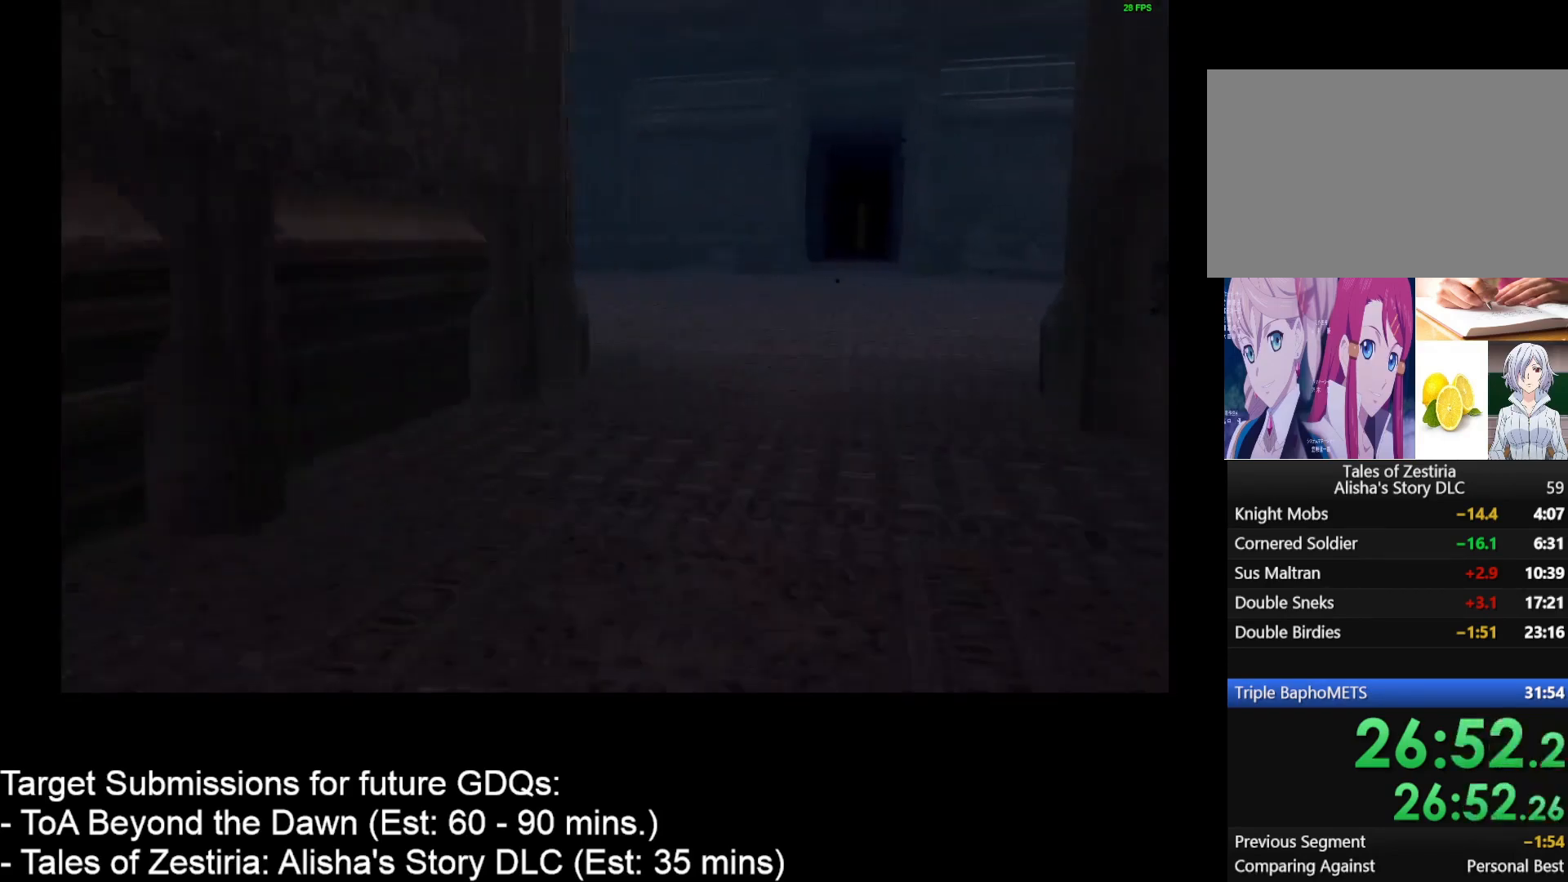
{"keys": [], "mouse": [], "events": []}
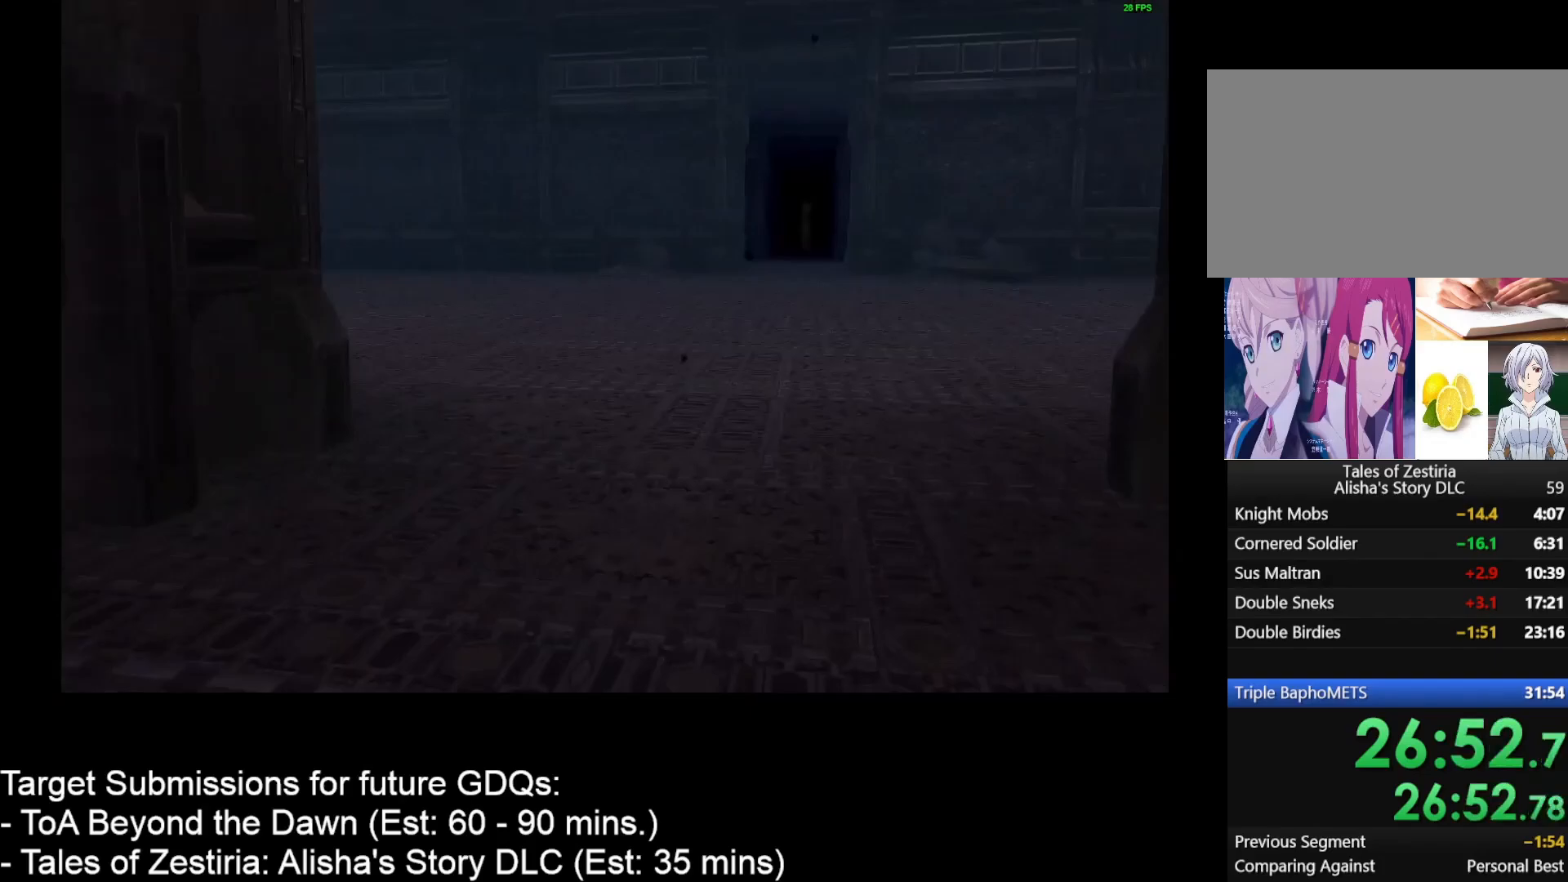
{"keys": [], "mouse": [], "events": []}
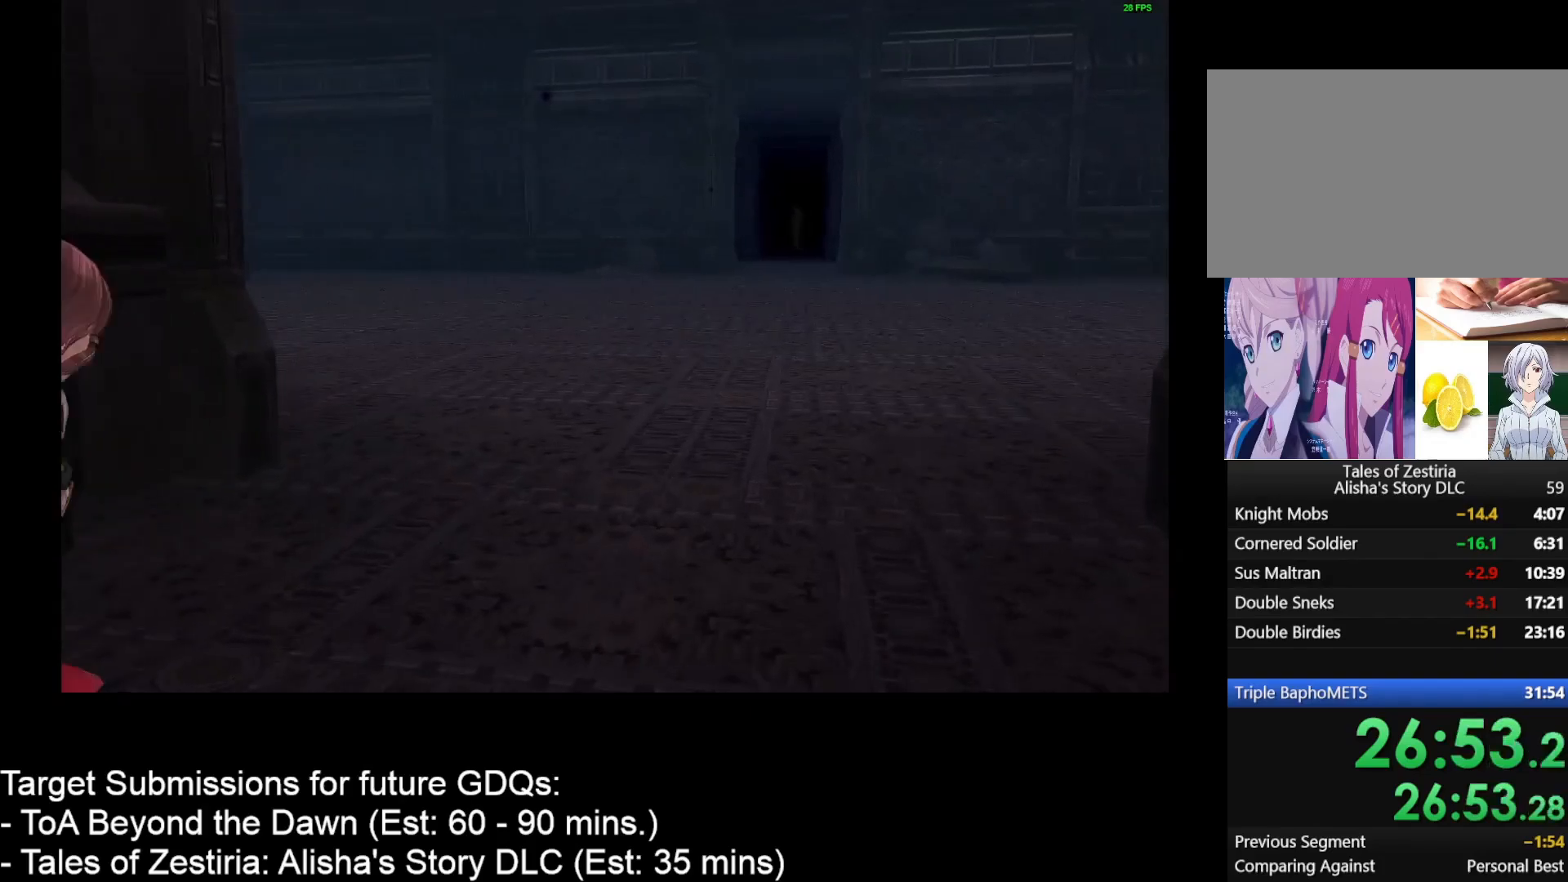
{"keys": [], "mouse": [], "events": [[250, "escape", "down"], [333, "escape", "up"]]}
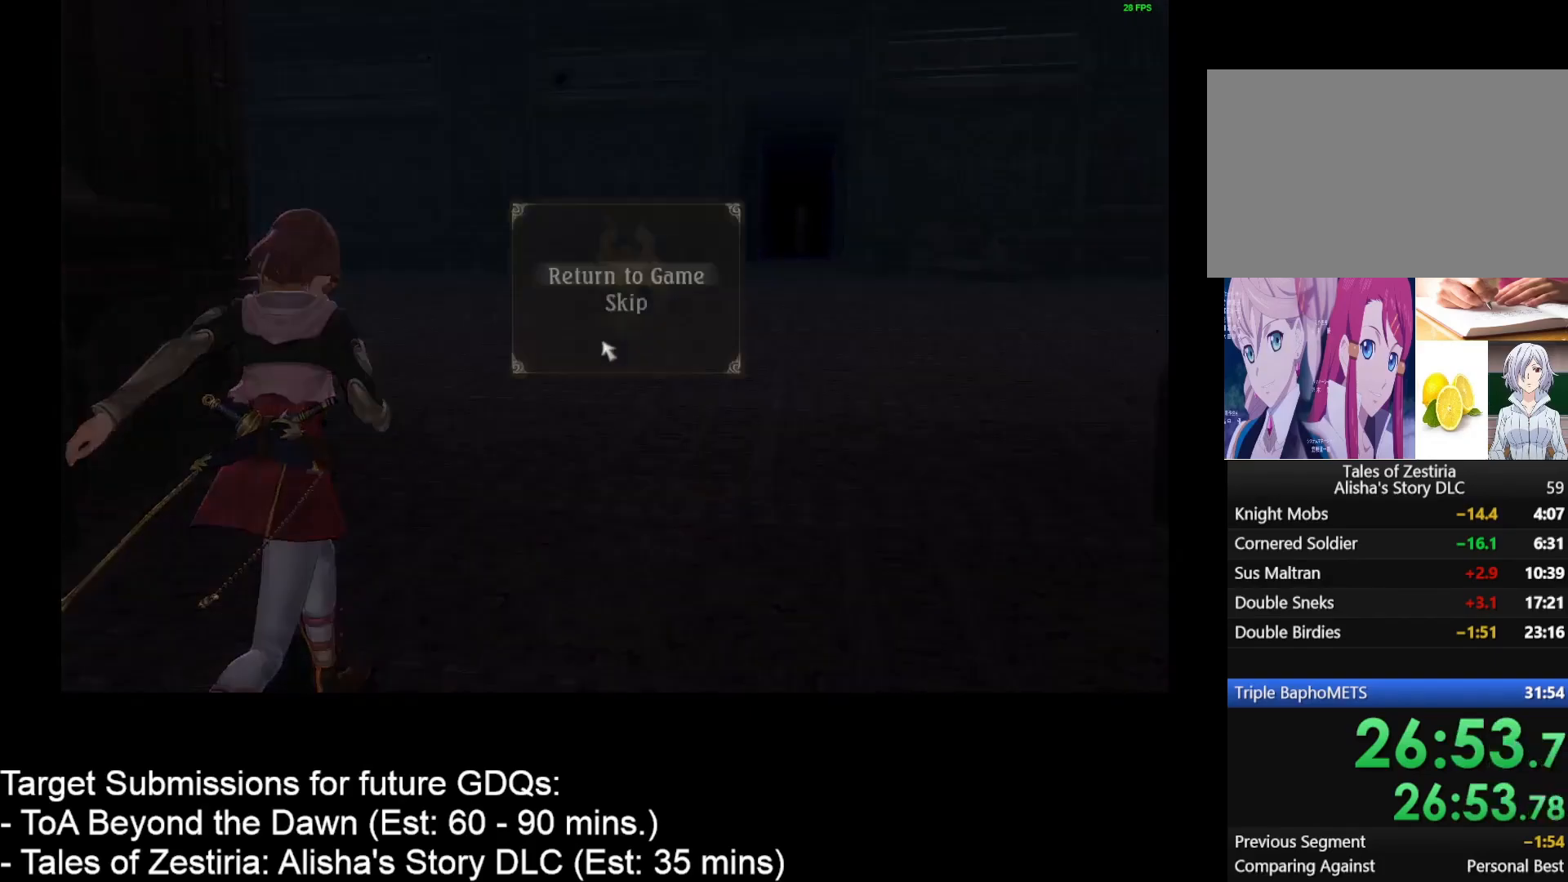
{"keys": [], "mouse": [], "events": [[300, "mouse_left", "down"], [400, "mouse_left", "up"]]}
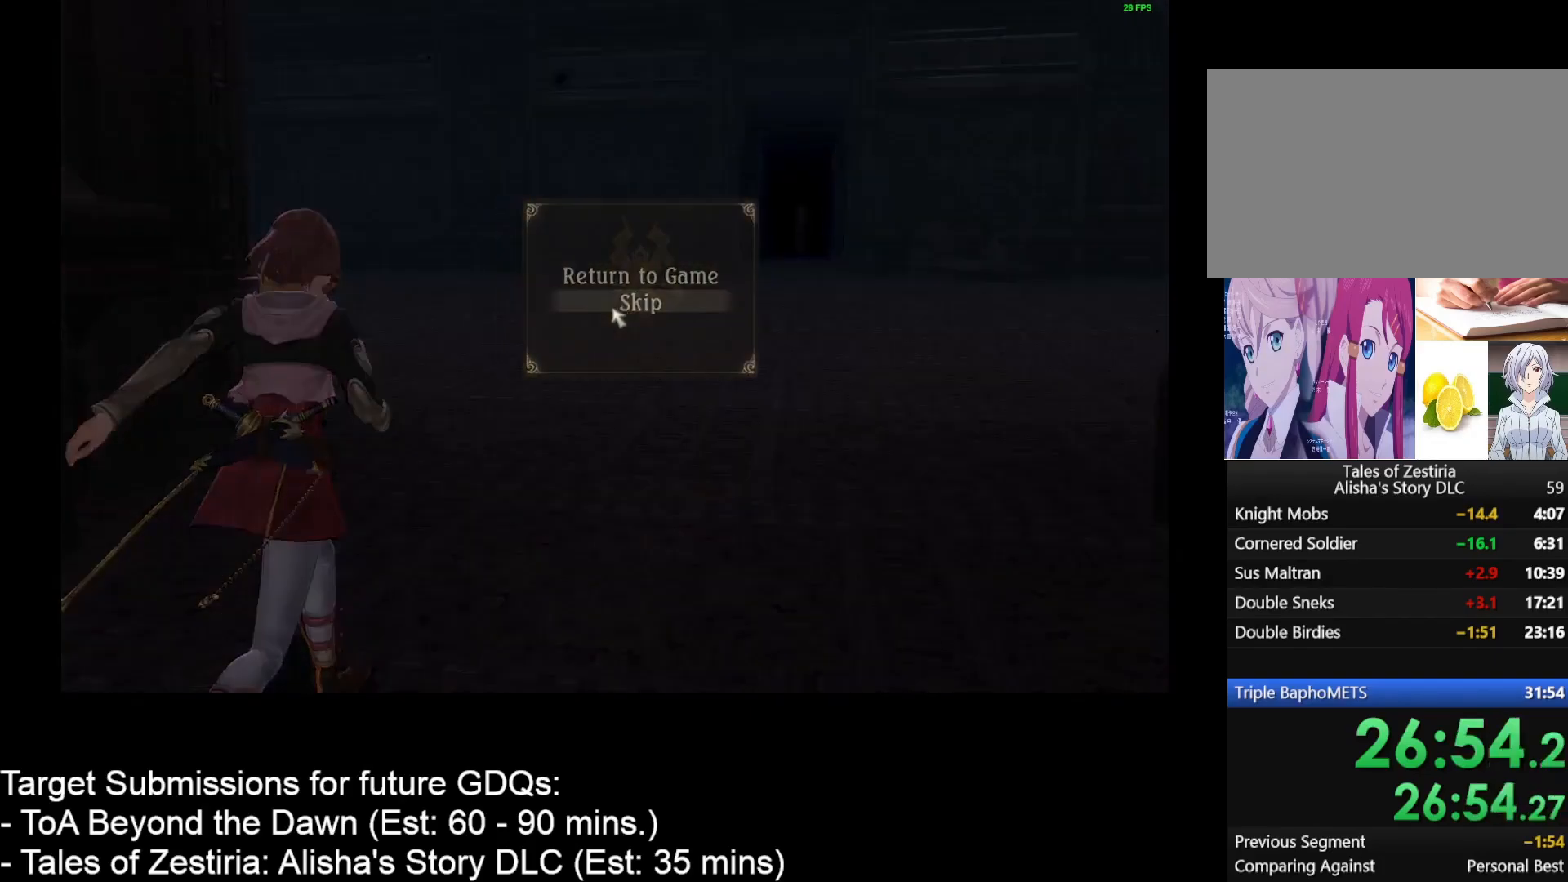
{"keys": [], "mouse": ["left"], "events": [[500, "mouse_left", "down"]]}
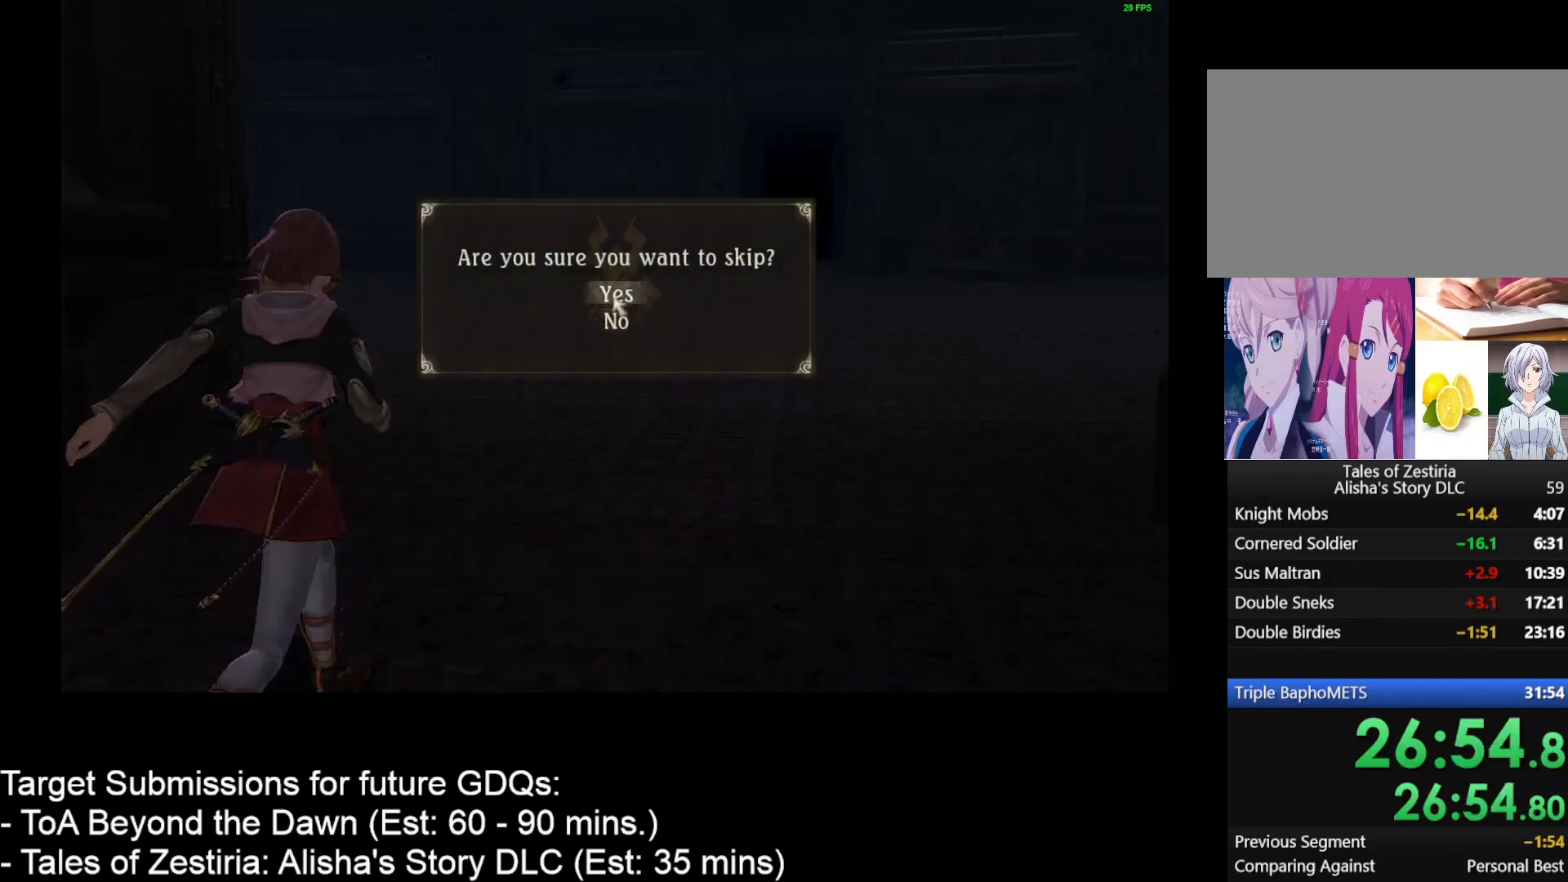
{"keys": [], "mouse": [], "events": [[100, "mouse_left", "up"]]}
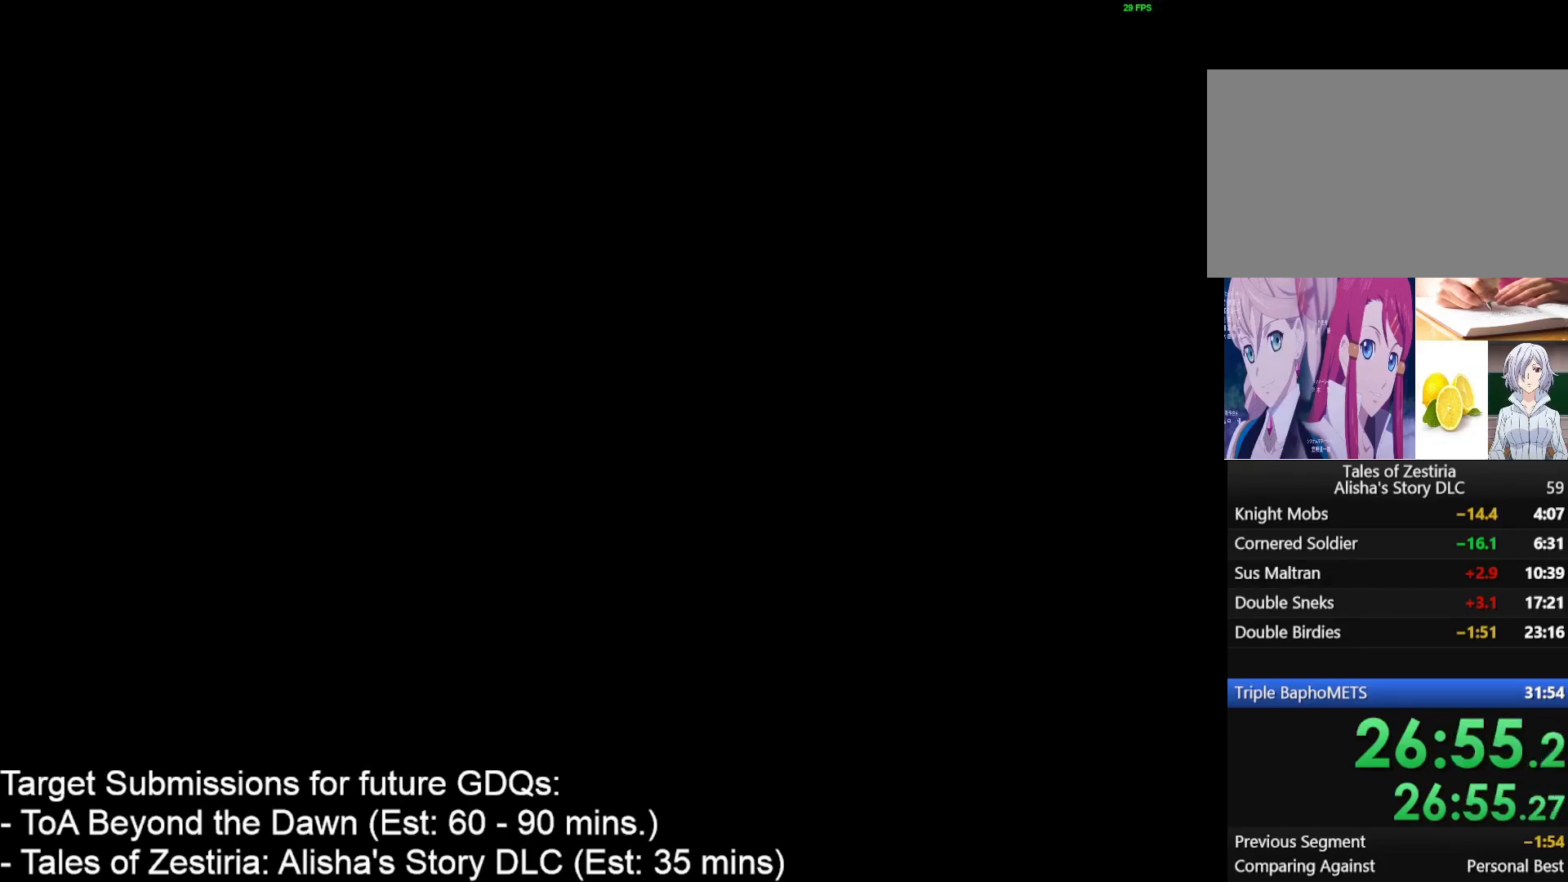
{"keys": [], "mouse": [], "events": []}
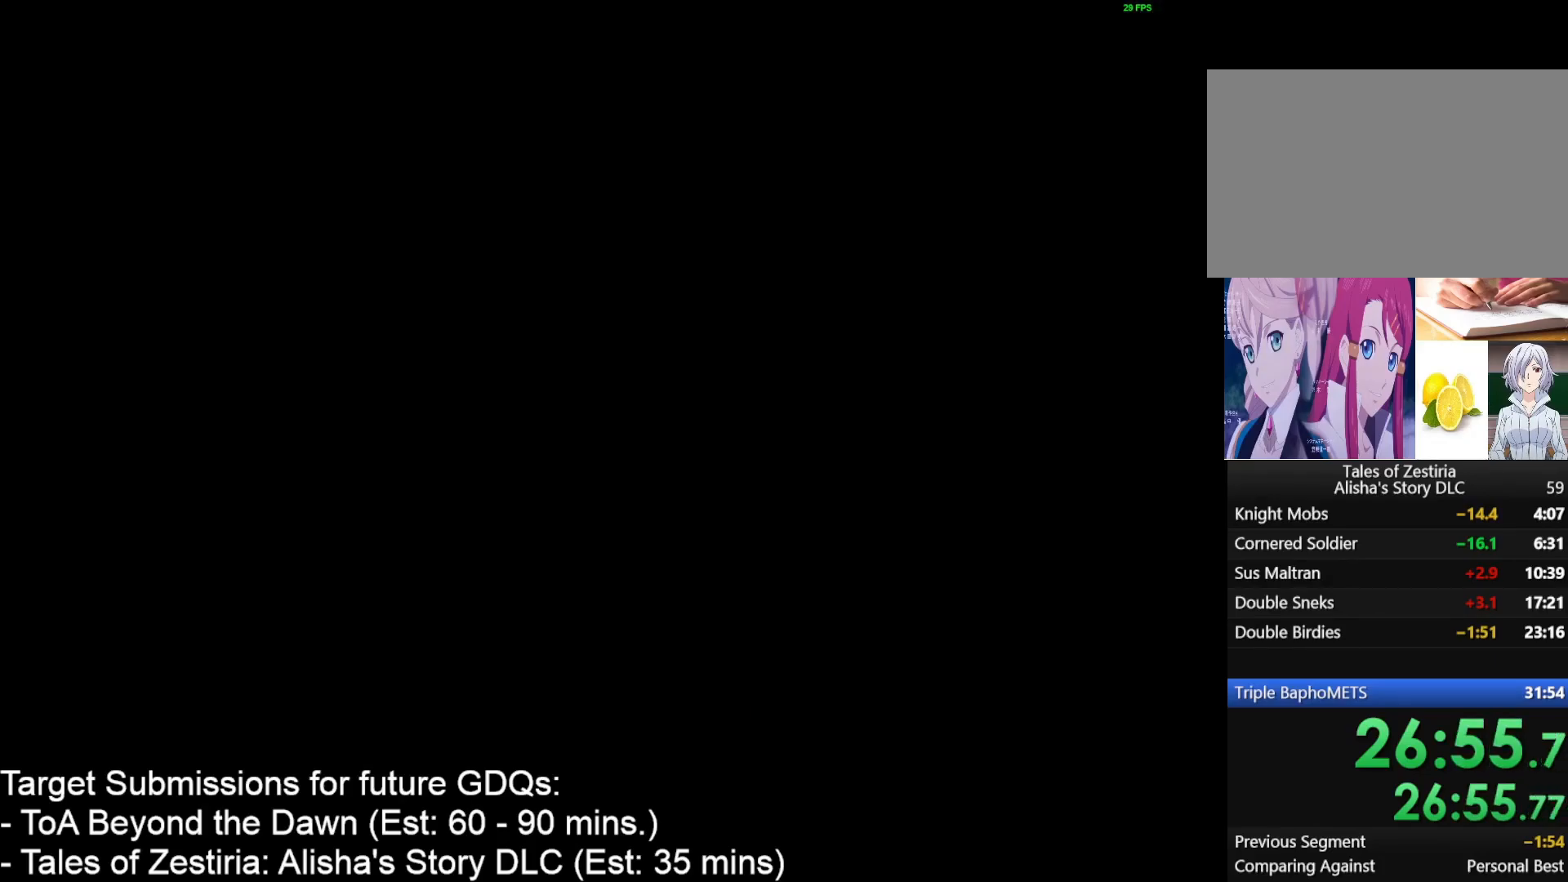
{"keys": [], "mouse": [], "events": []}